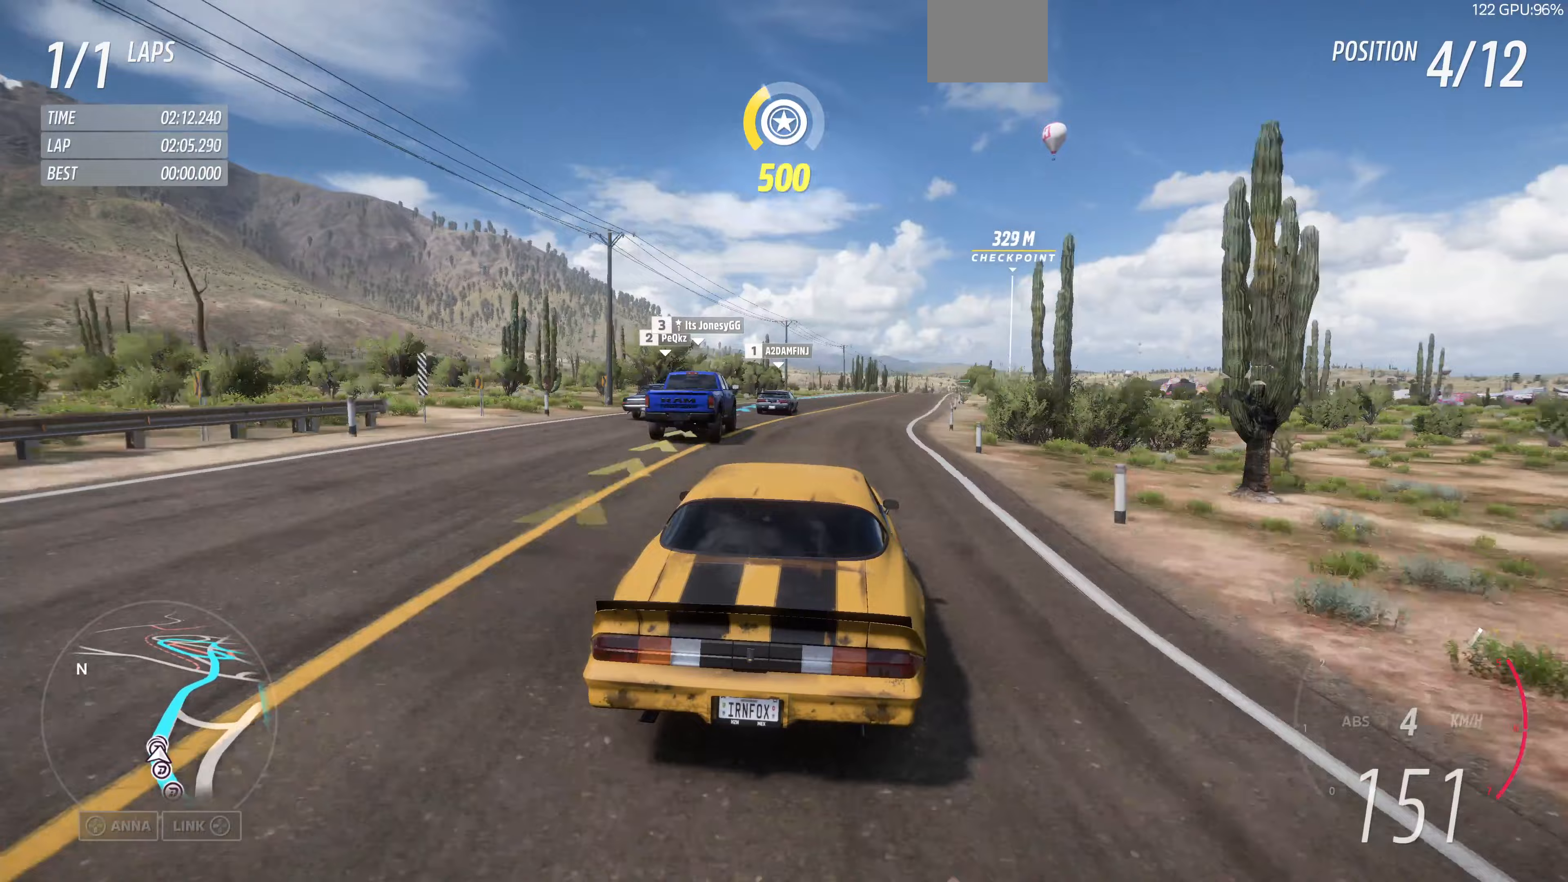
Gameplay with a controller (PlayStation layout); each line is a JSON object with the inputs held at the frame after it. "events" lists button and stick changes between this image and that frame as [ms after this image, input, new state], when the widget could be followed in between.
{"buttons": ["R2"], "left_stick": "up-right", "right_stick": "center", "events": []}
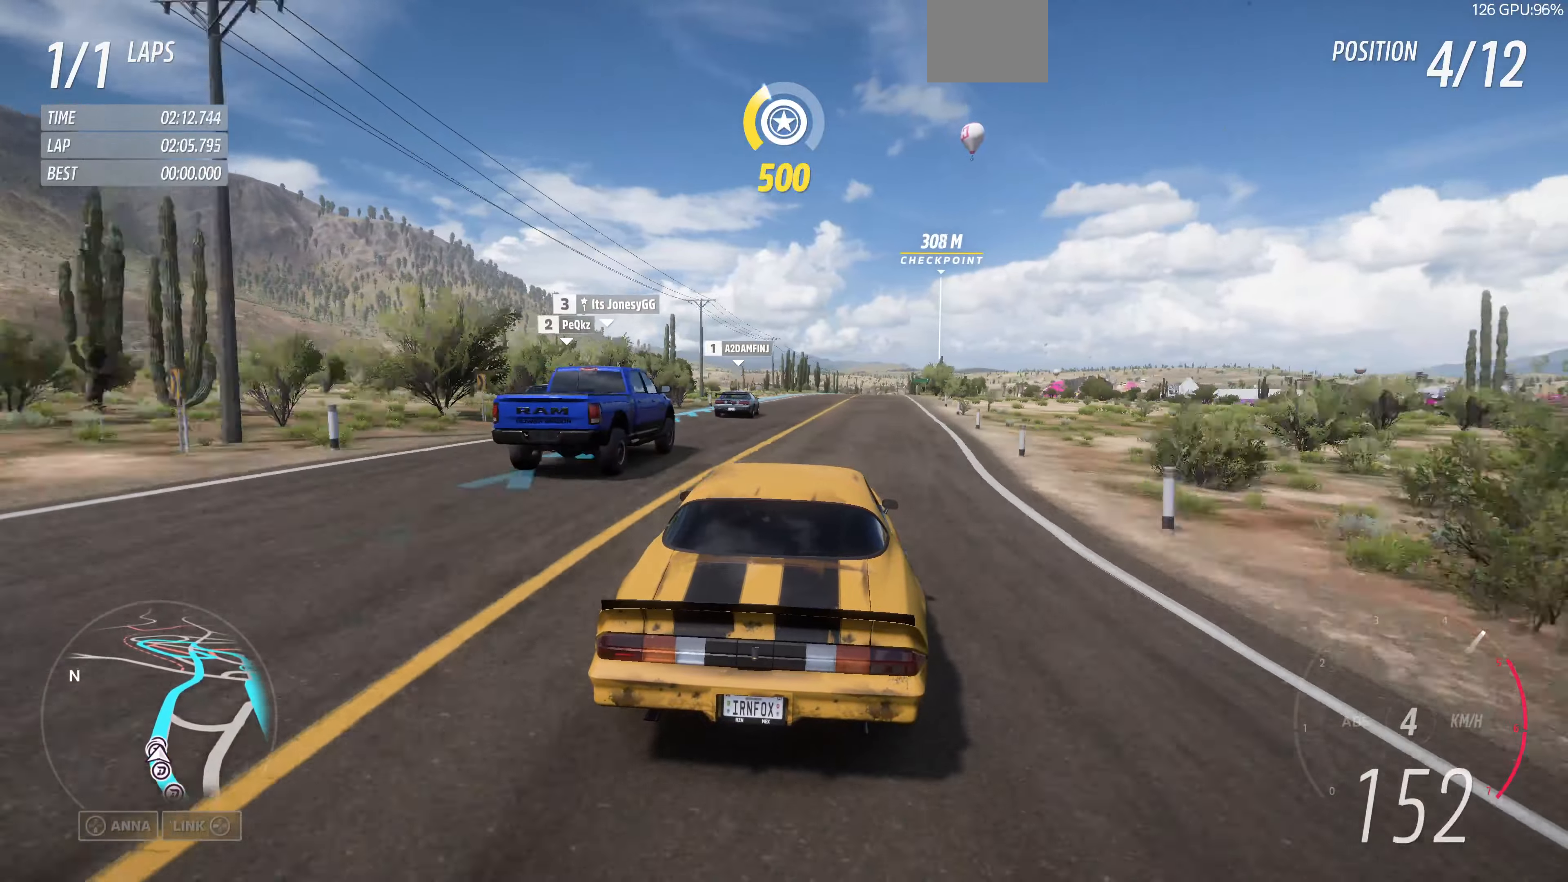
{"buttons": ["R2"], "left_stick": "center", "right_stick": "center", "events": [[367, "left_stick", "center"]]}
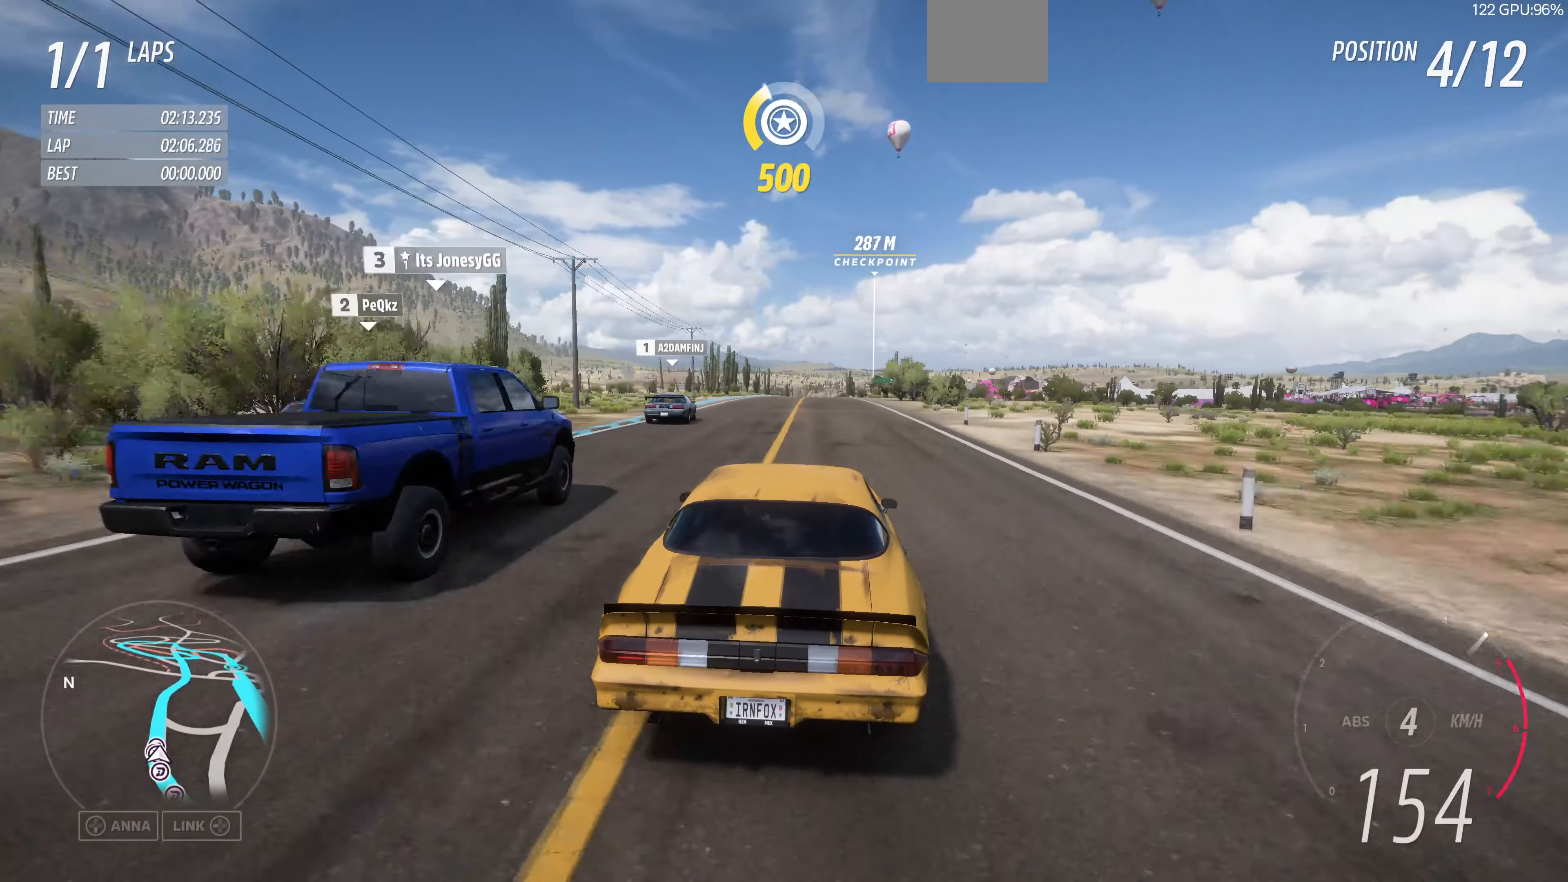
{"buttons": ["R2"], "left_stick": "center", "right_stick": "center", "events": [[67, "left_stick", "up-left"], [167, "left_stick", "up"], [400, "left_stick", "center"]]}
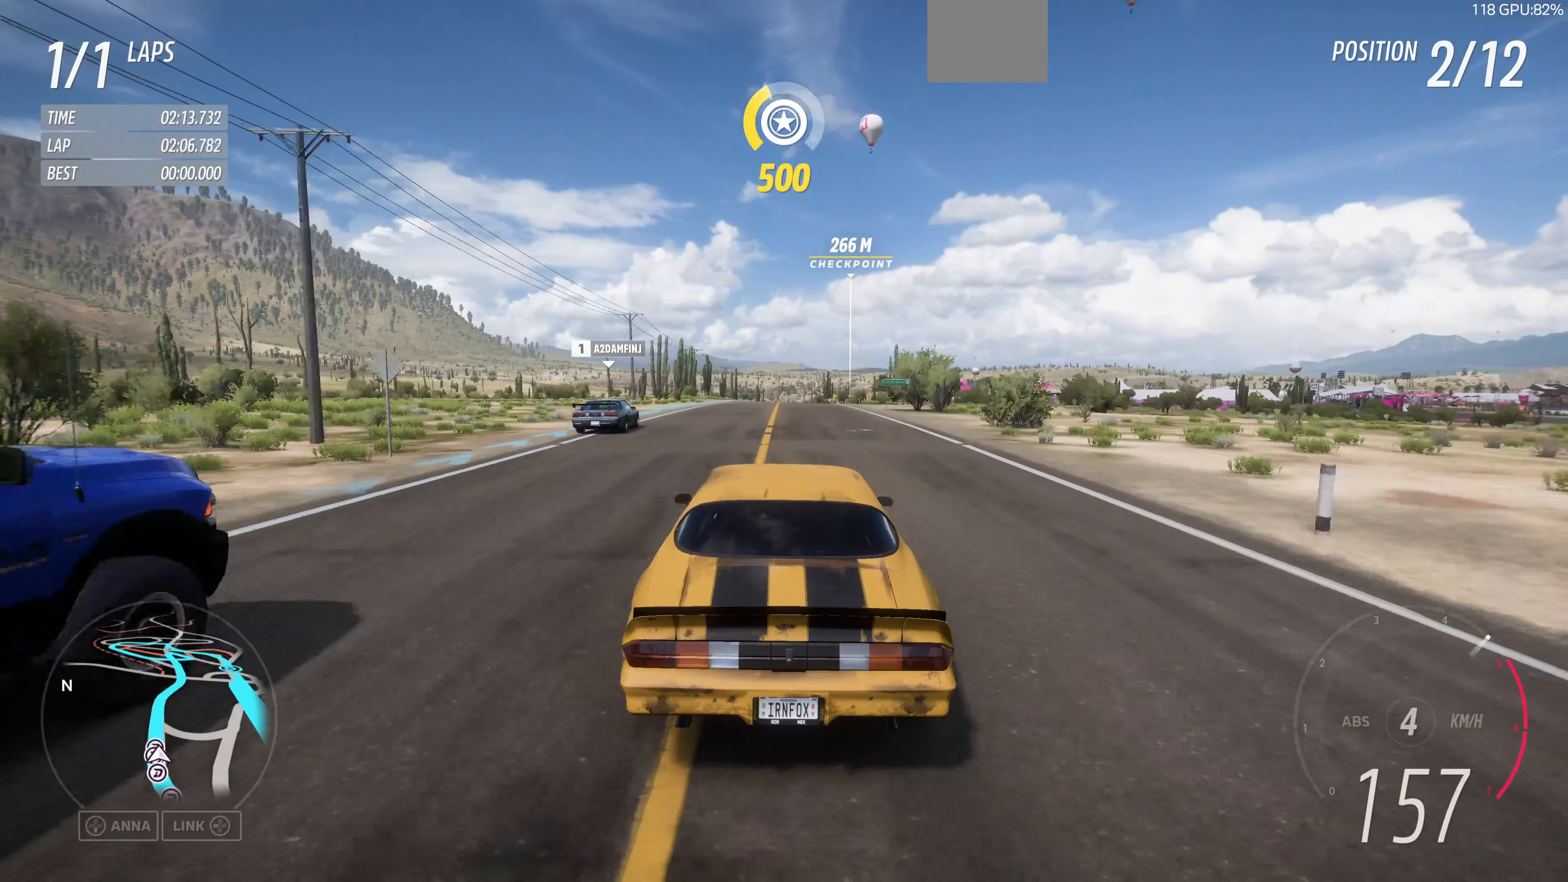
{"buttons": ["R2"], "left_stick": "center", "right_stick": "center", "events": []}
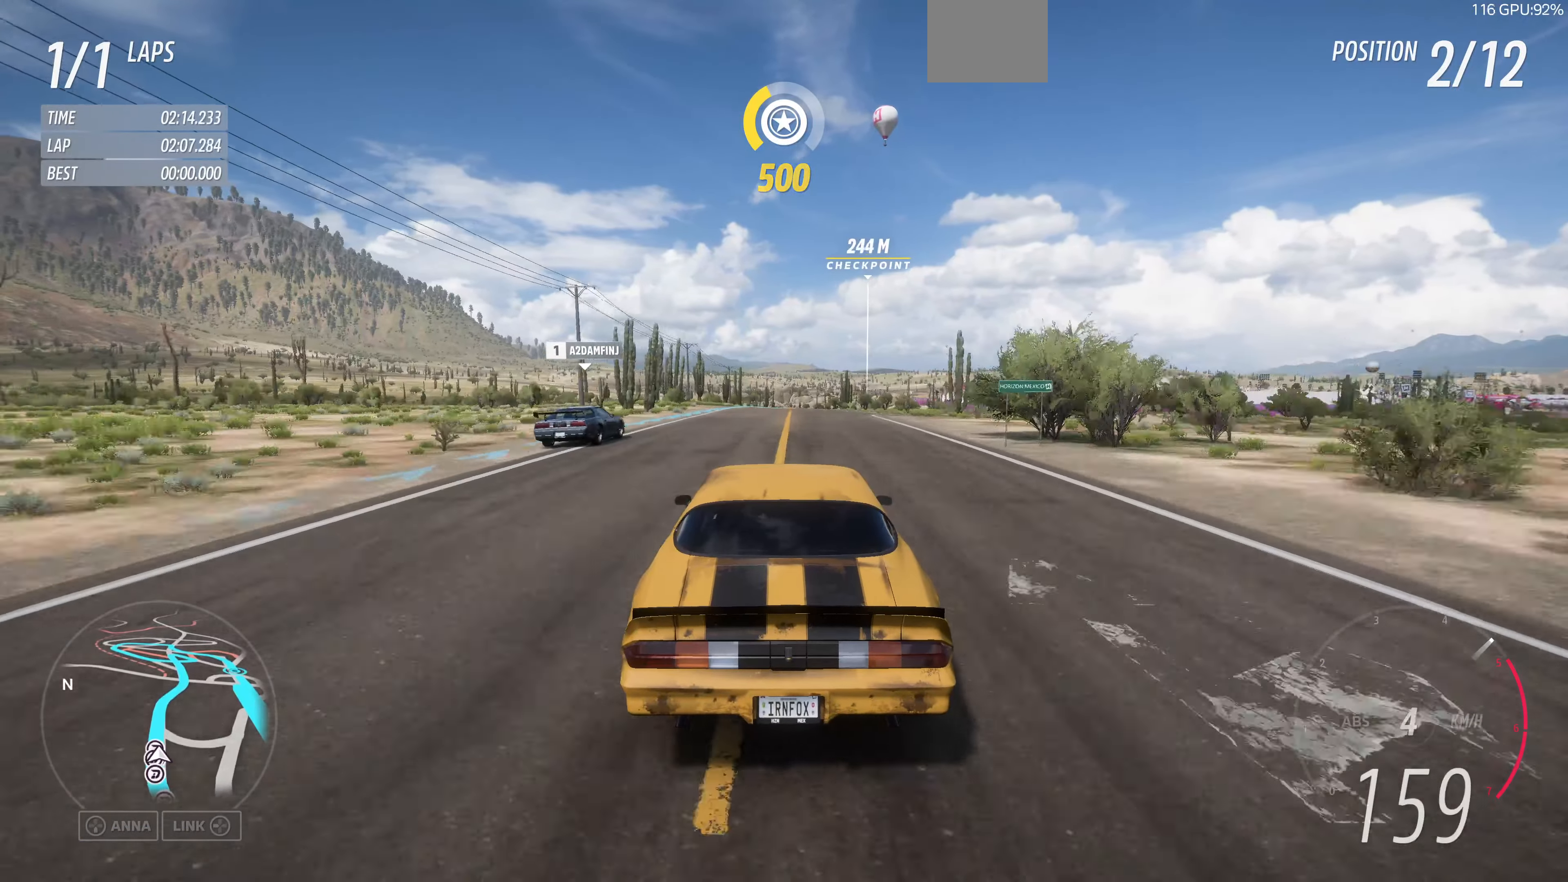
{"buttons": ["R2"], "left_stick": "up", "right_stick": "center", "events": [[100, "left_stick", "up"]]}
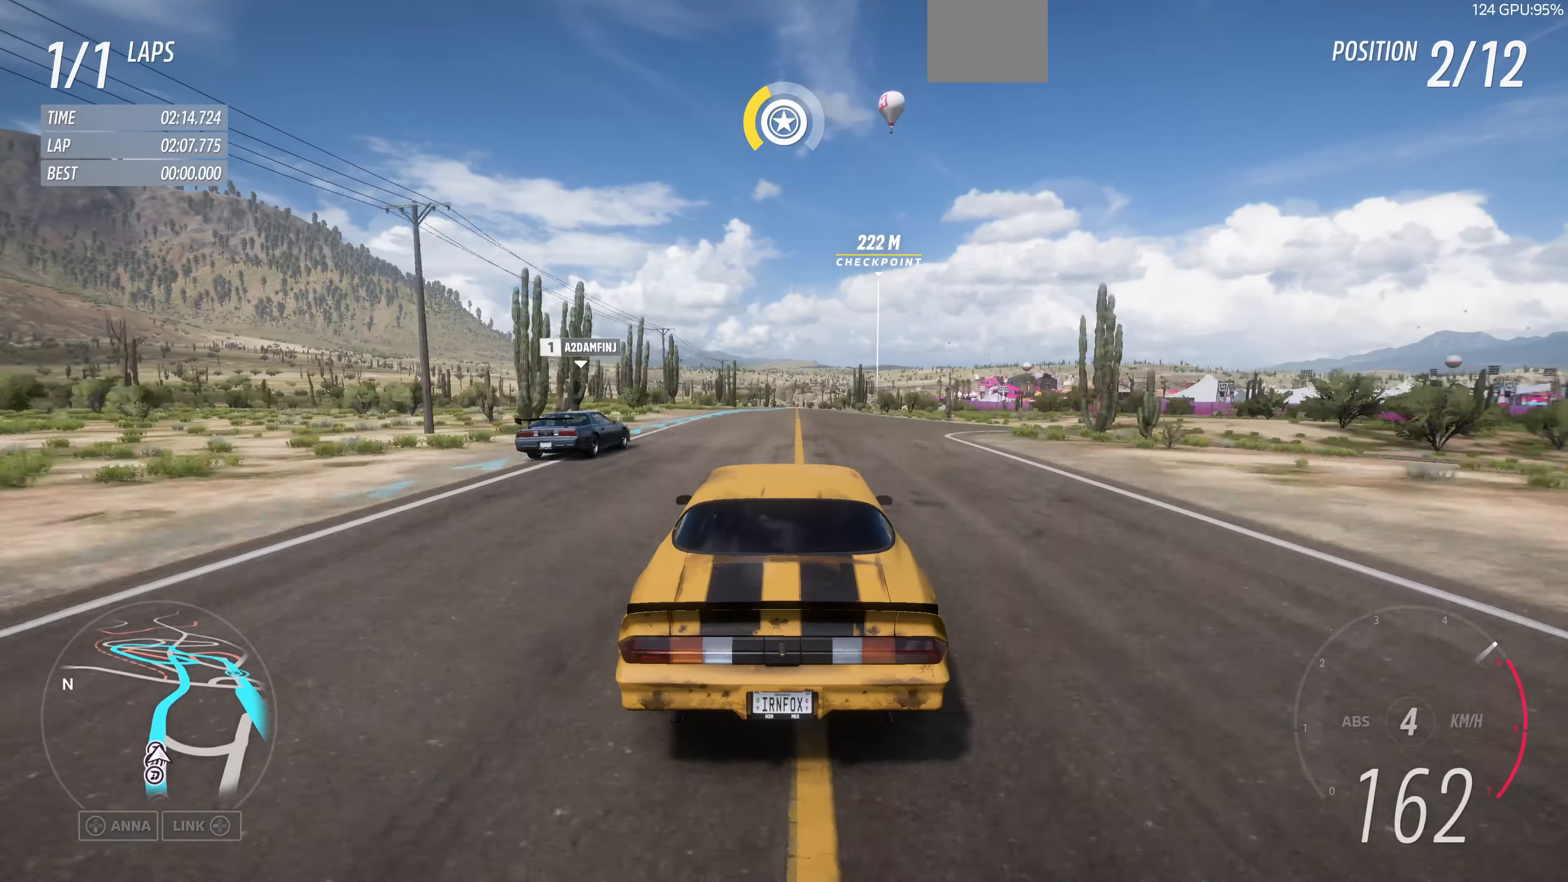
{"buttons": ["R2"], "left_stick": "up", "right_stick": "center", "events": []}
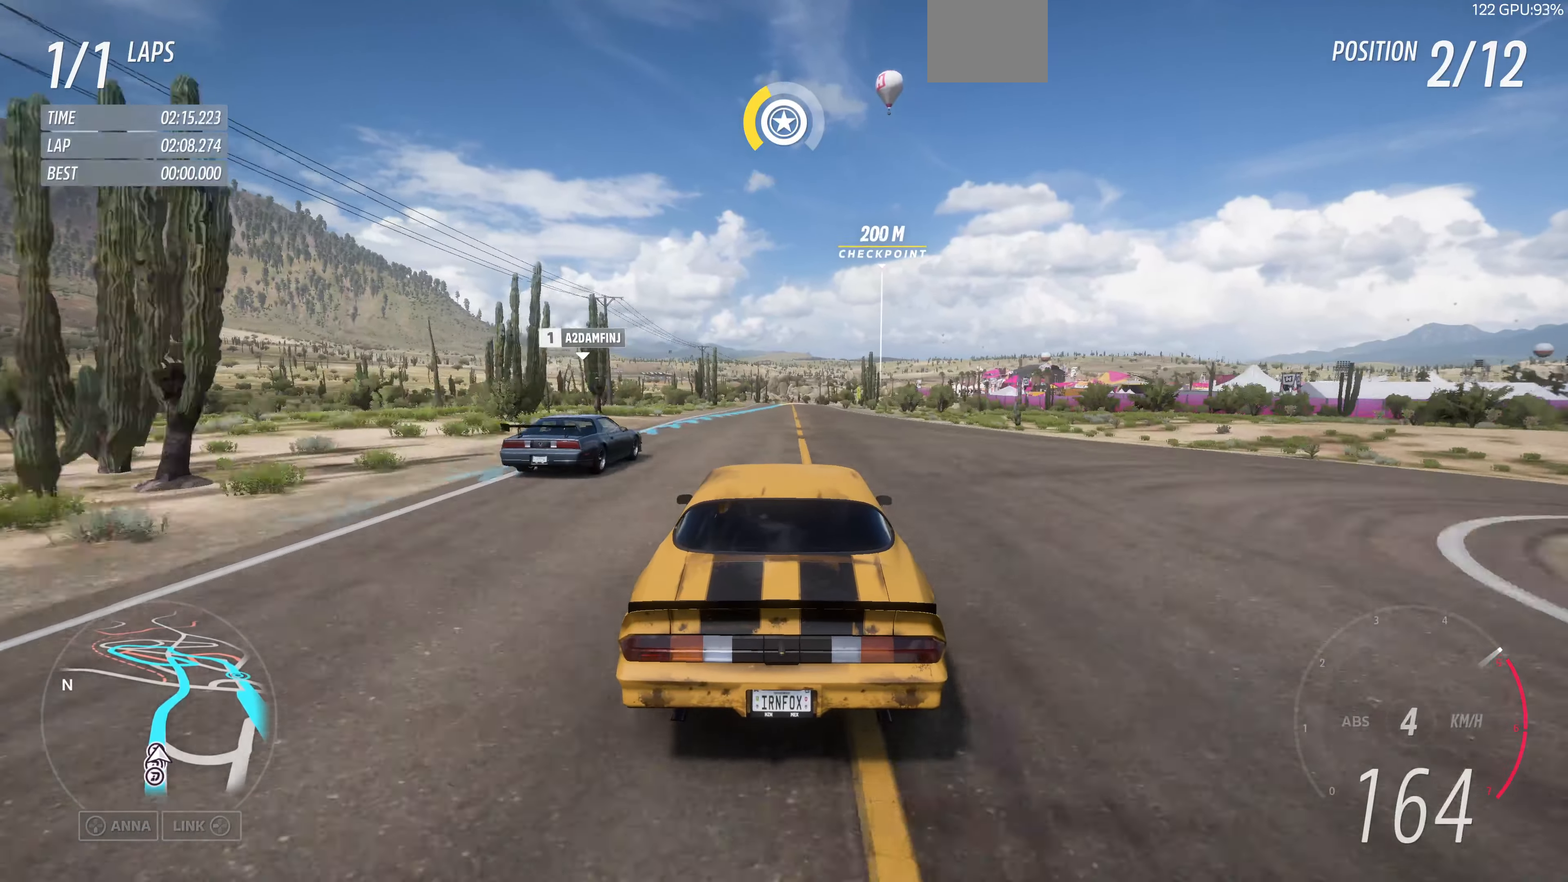
{"buttons": ["R2"], "left_stick": "up", "right_stick": "center", "events": []}
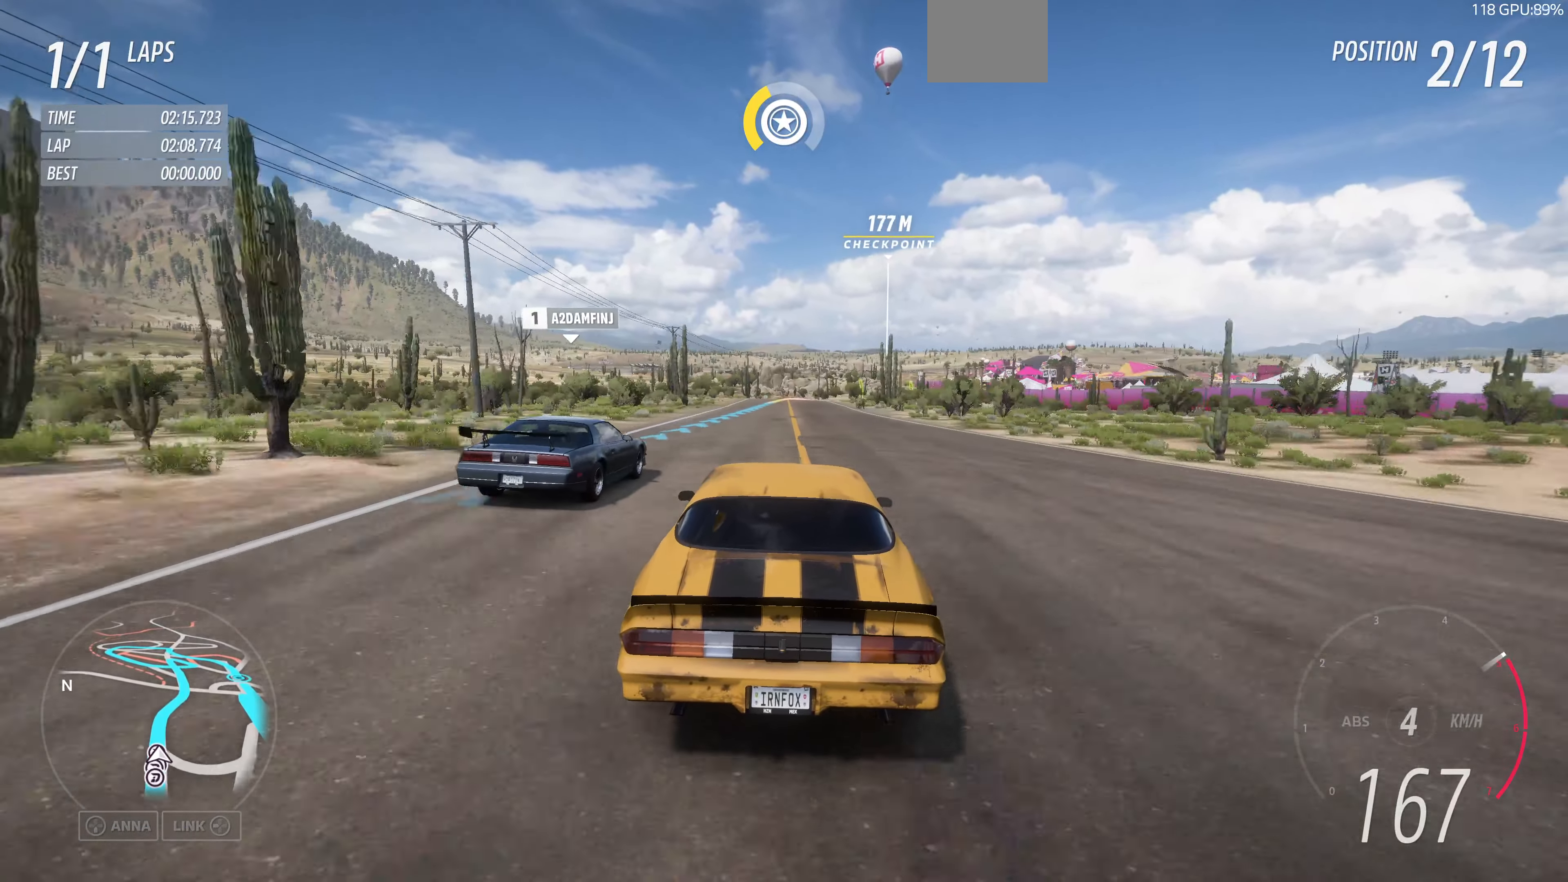
{"buttons": ["R2"], "left_stick": "up", "right_stick": "center", "events": []}
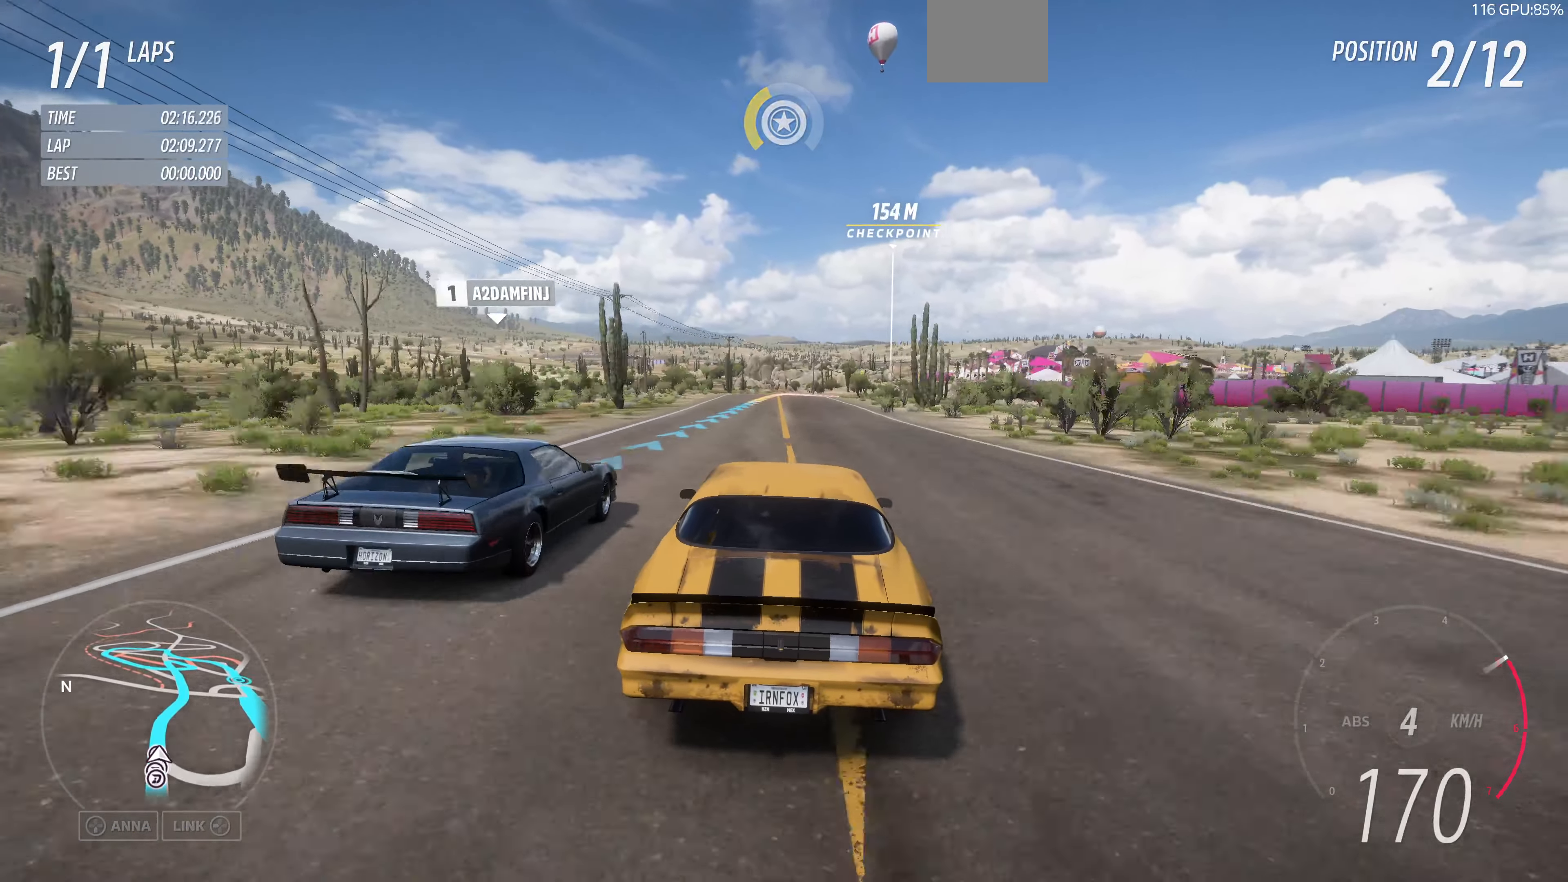
{"buttons": ["R2"], "left_stick": "up", "right_stick": "center", "events": []}
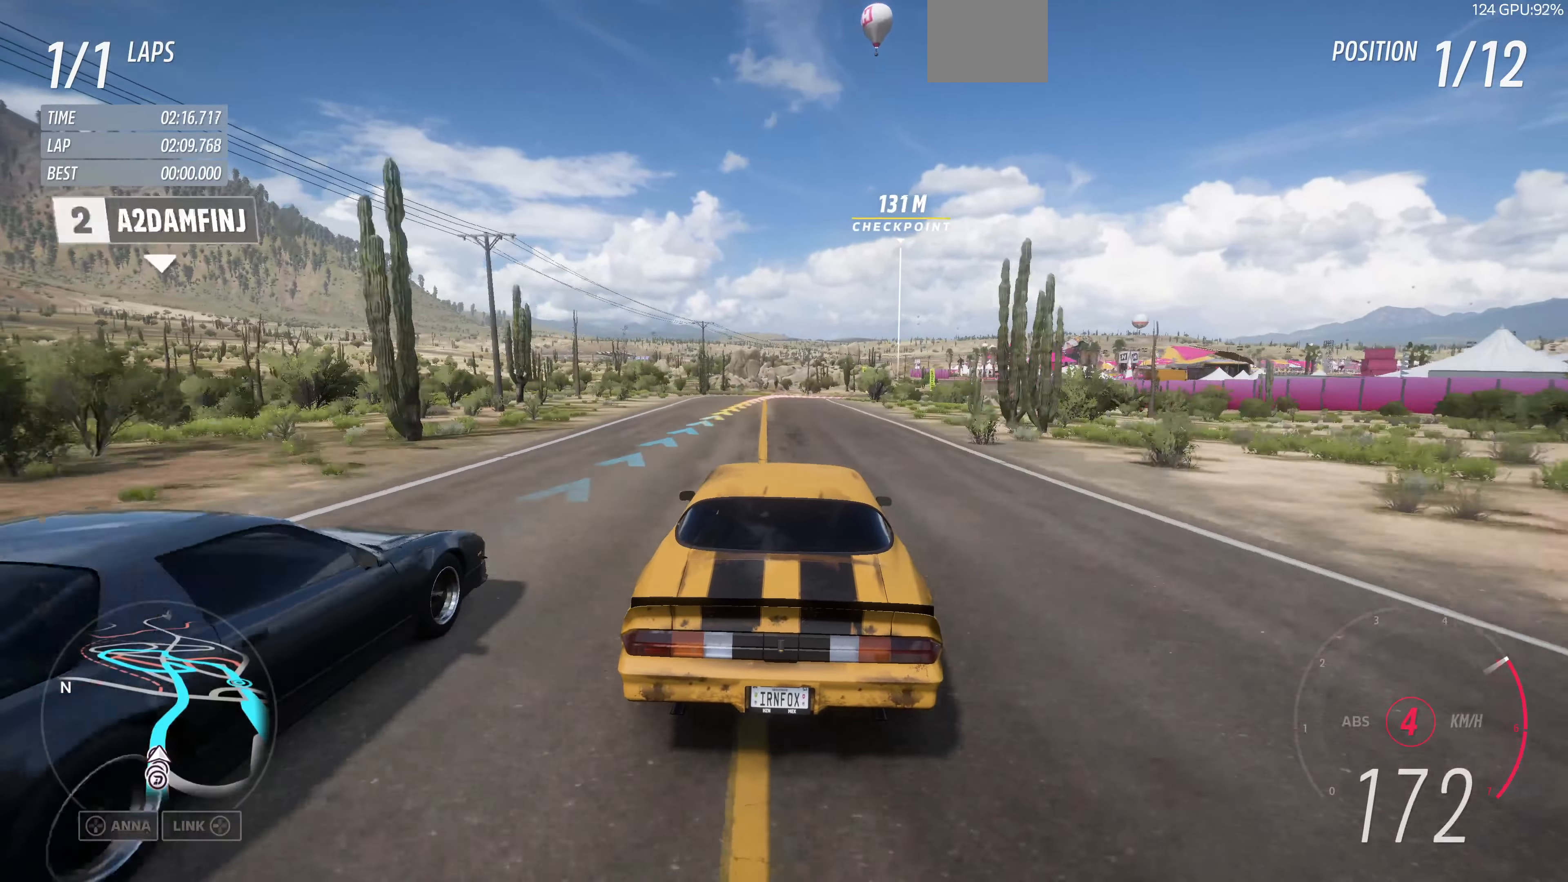
{"buttons": [], "left_stick": "up", "right_stick": "center", "events": [[433, "R2", "up"]]}
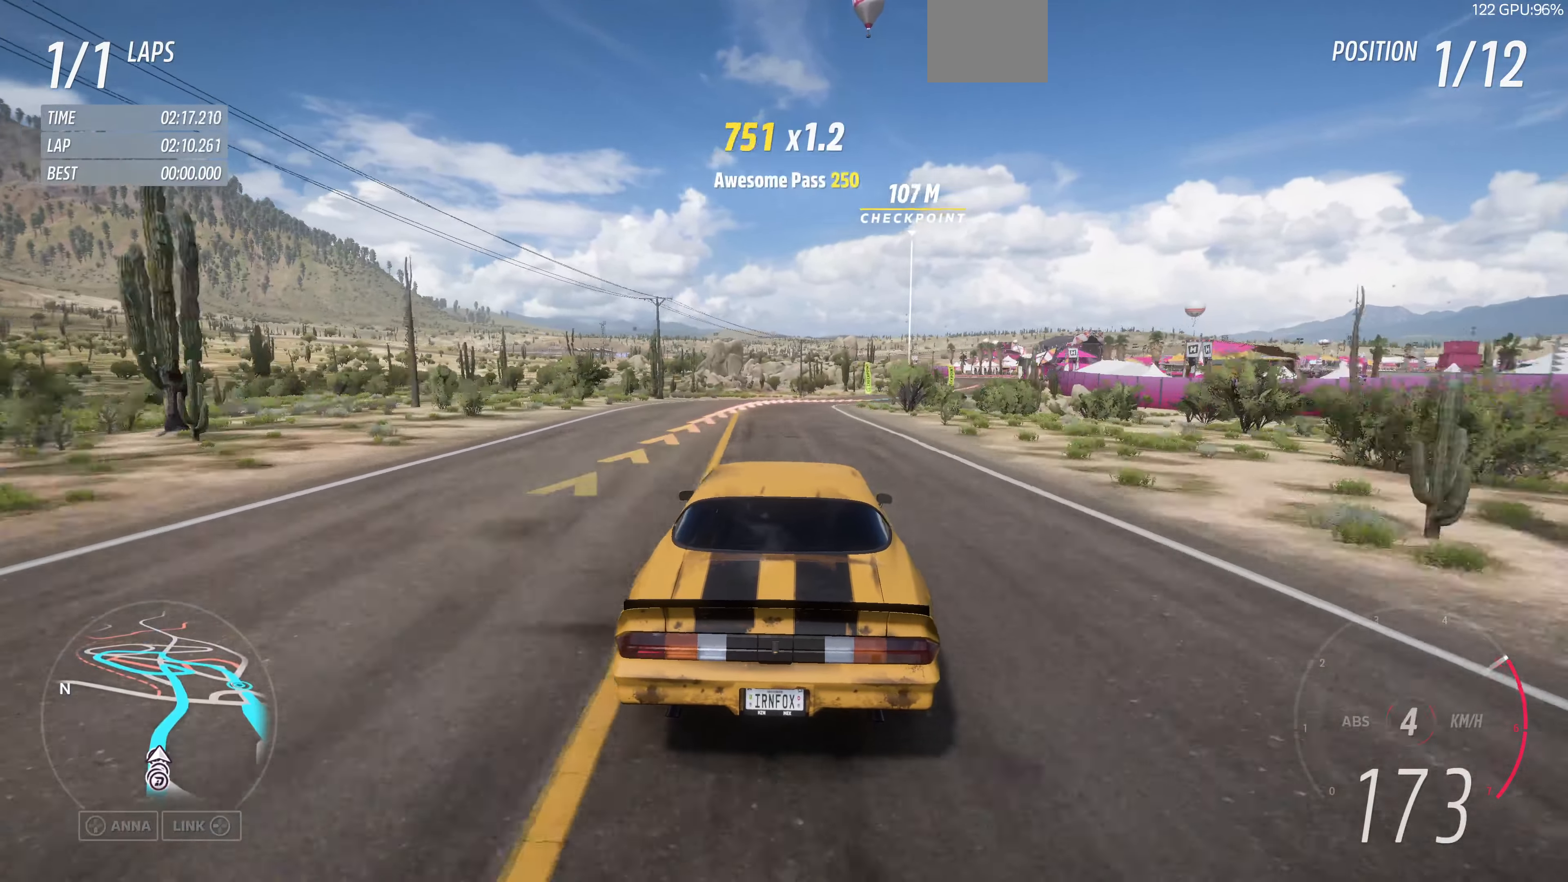
{"buttons": [], "left_stick": "up", "right_stick": "center", "events": []}
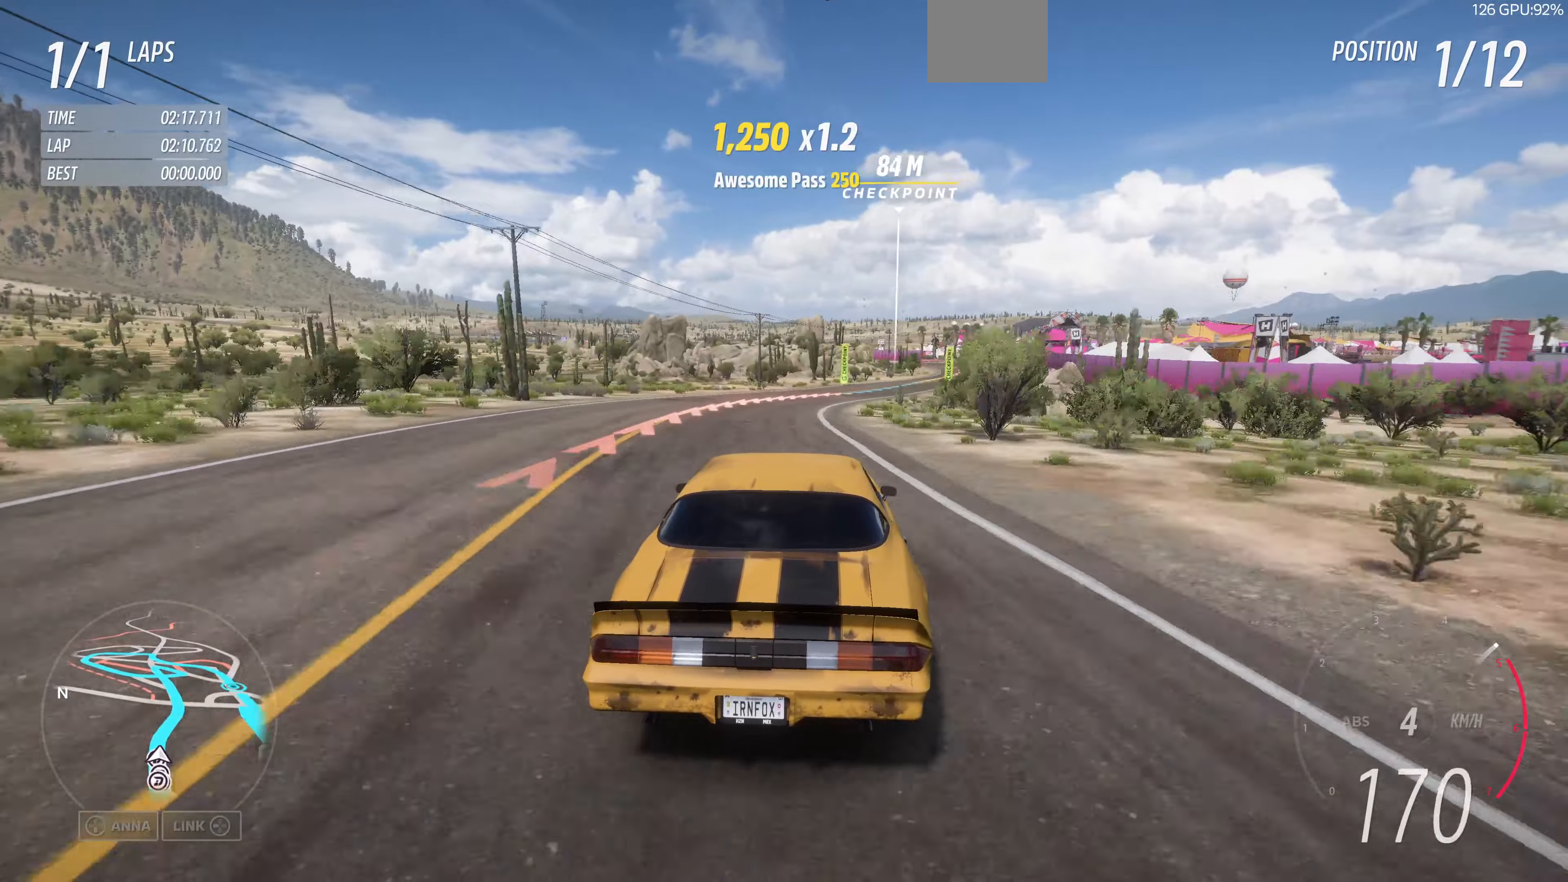
{"buttons": ["R2"], "left_stick": "up", "right_stick": "center", "events": [[233, "R2", "down"]]}
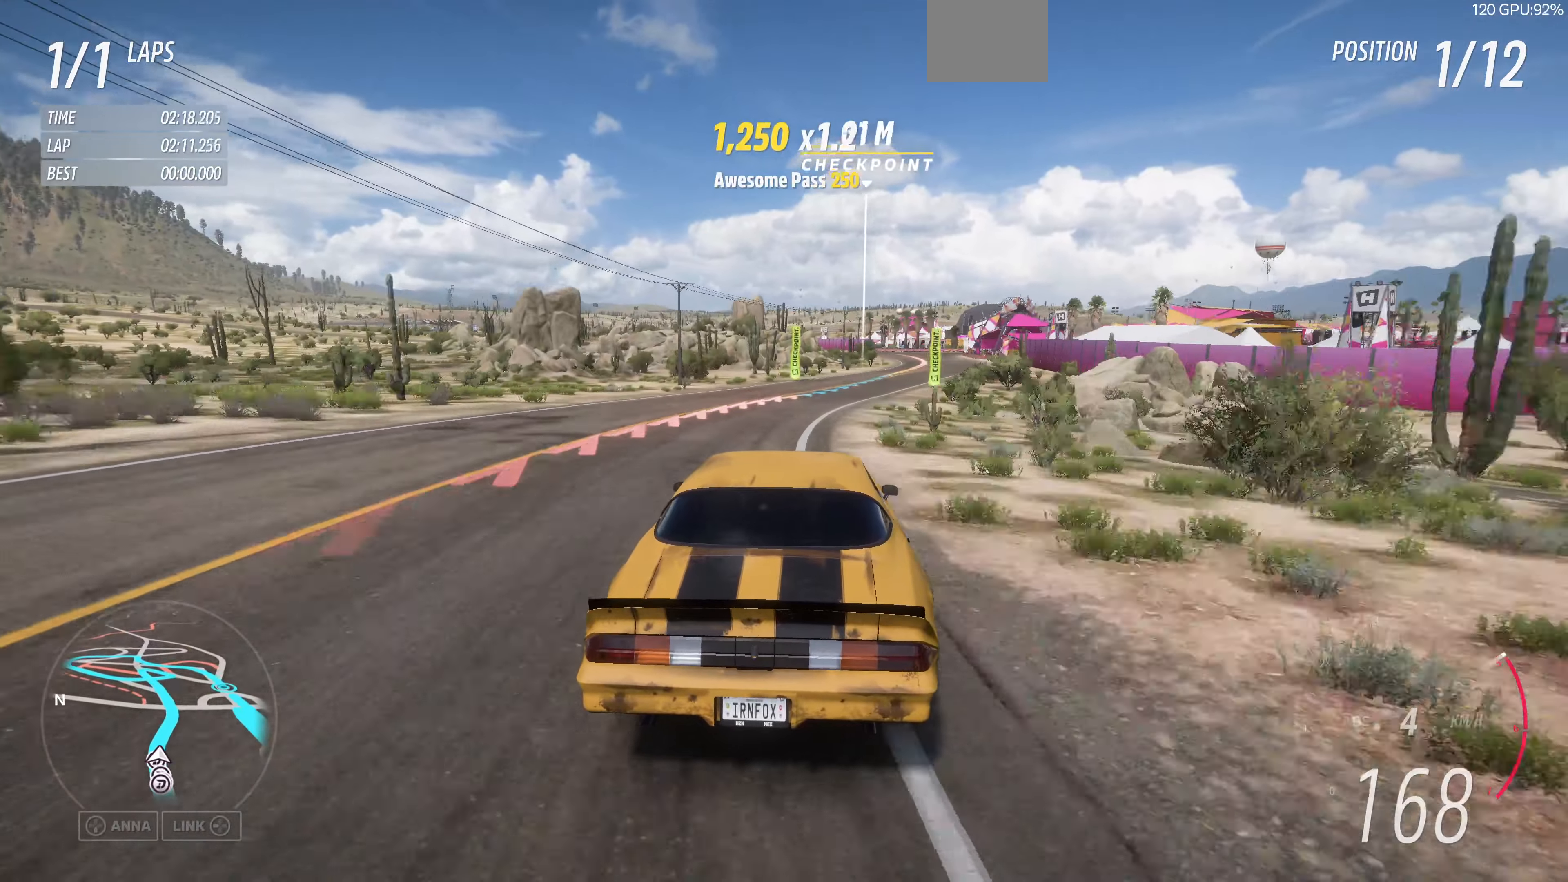
{"buttons": [], "left_stick": "up", "right_stick": "center", "events": [[100, "R2", "up"]]}
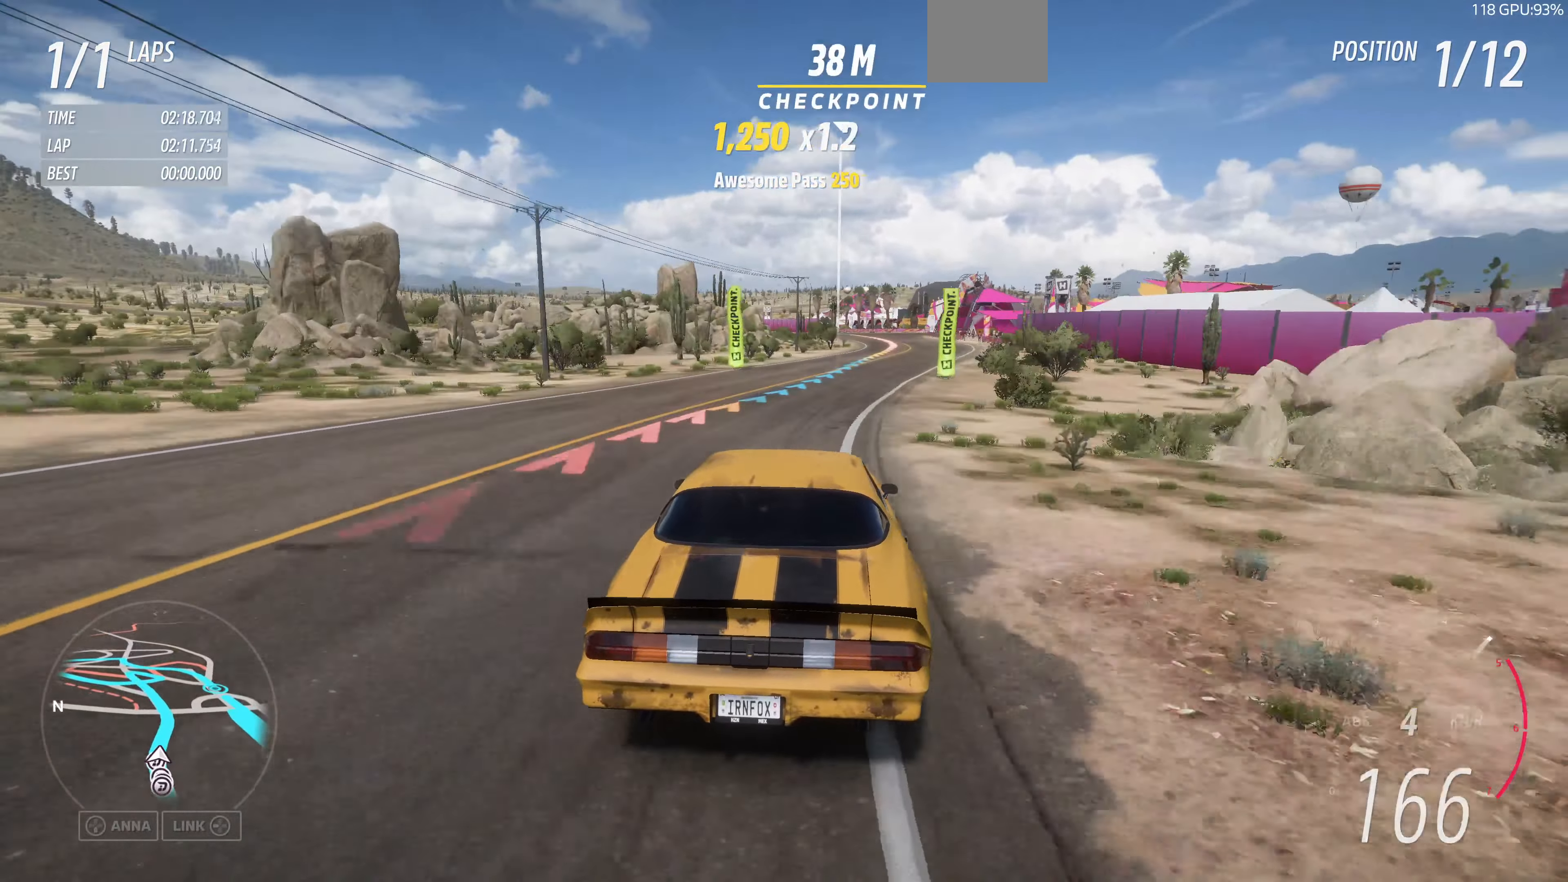
{"buttons": ["R2"], "left_stick": "up", "right_stick": "up", "events": [[166, "R2", "down"], [166, "right_stick", "up"]]}
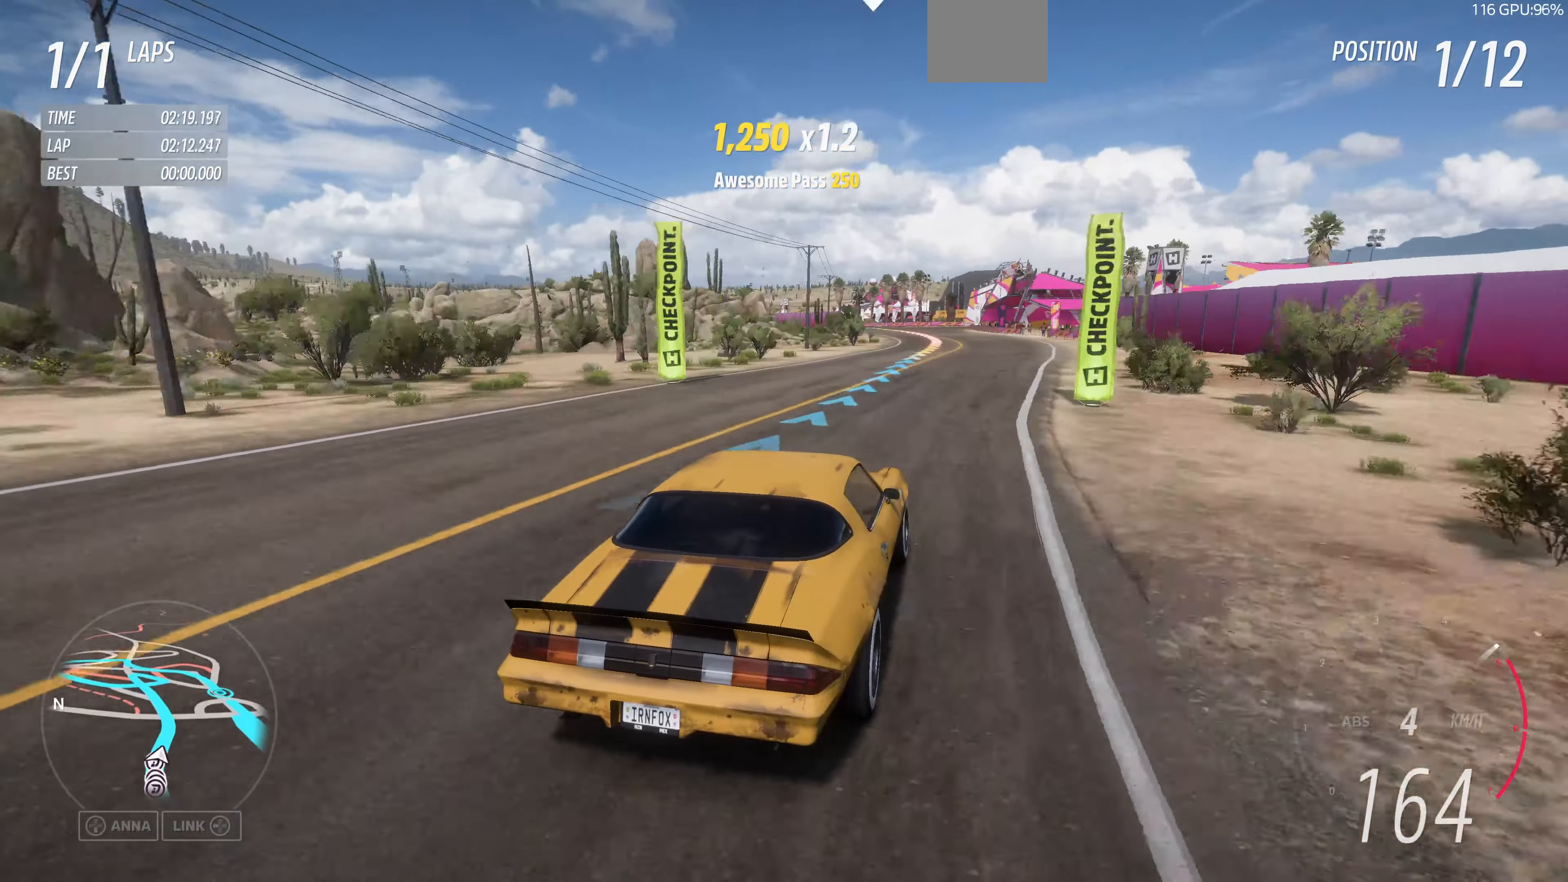
{"buttons": ["R2"], "left_stick": "up-left", "right_stick": "up", "events": [[433, "left_stick", "up-left"]]}
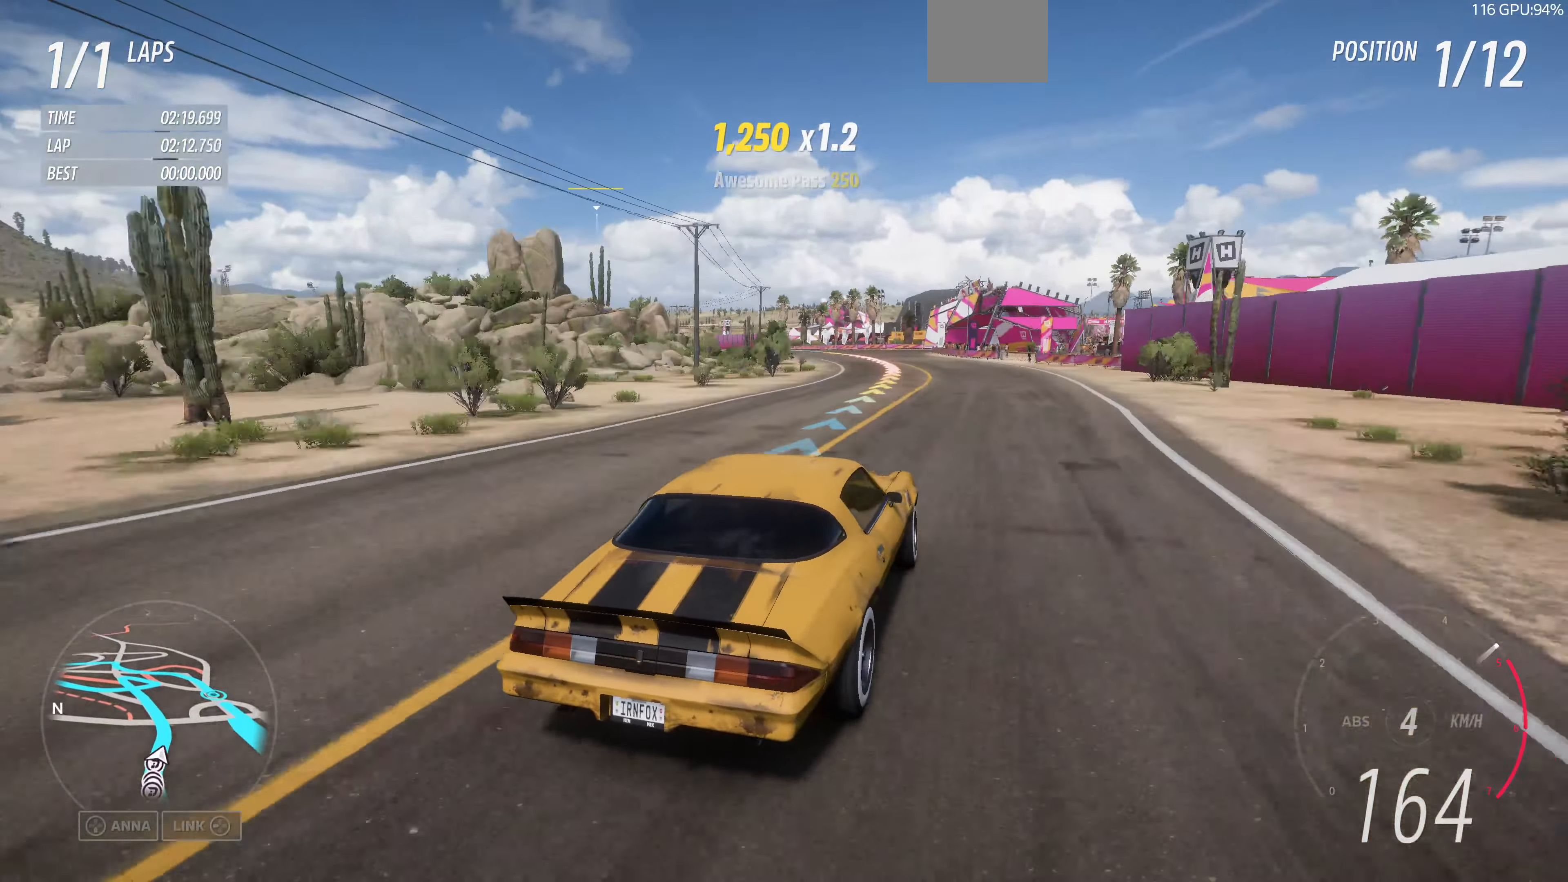
{"buttons": ["R2"], "left_stick": "up-left", "right_stick": "up", "events": []}
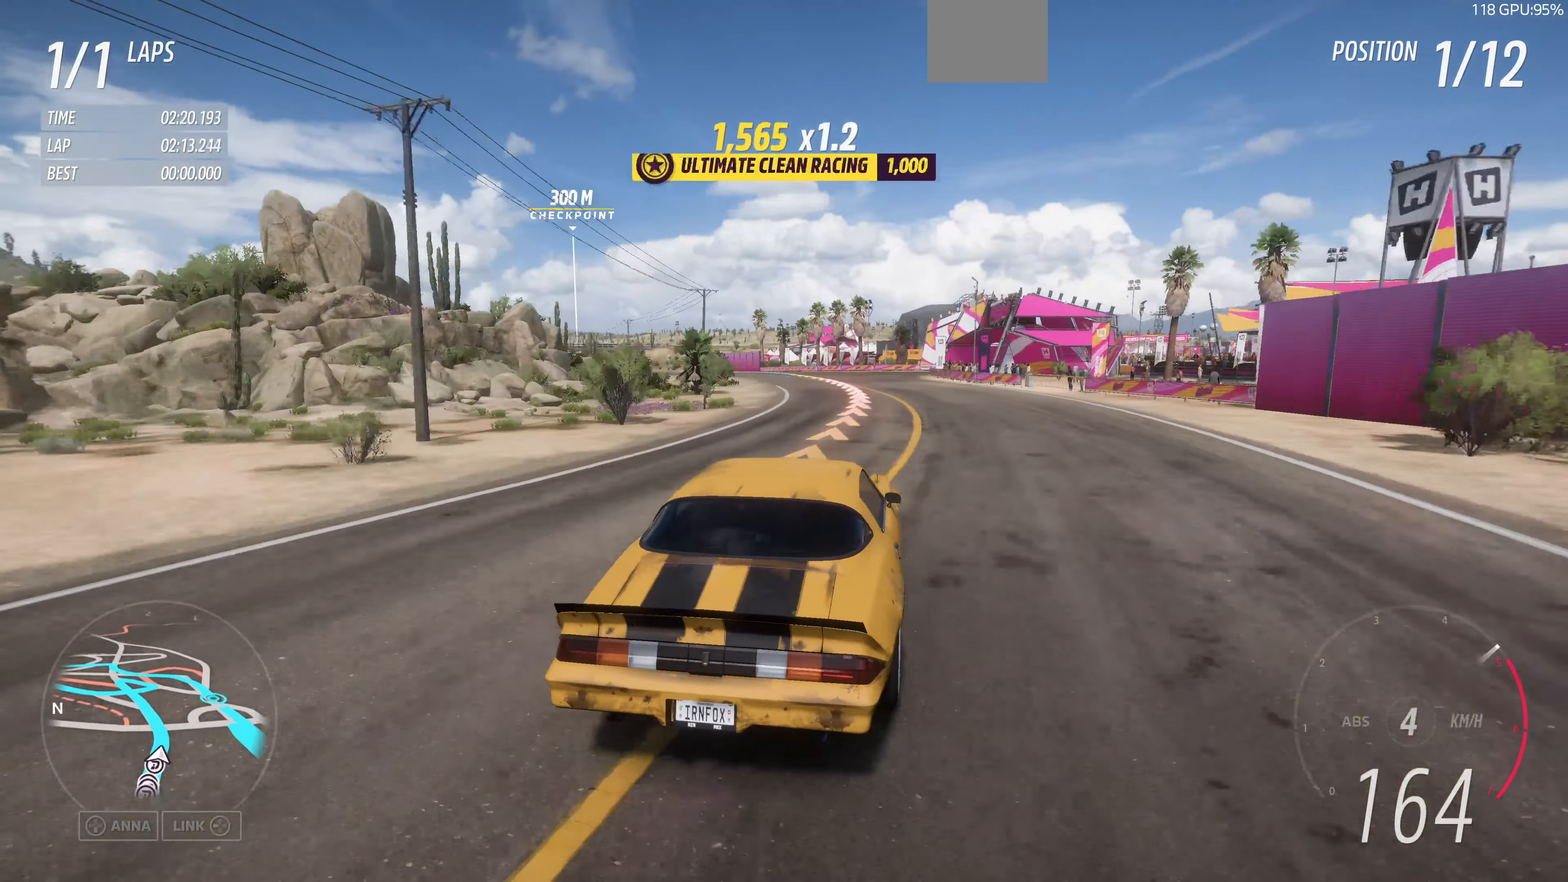
{"buttons": ["R2"], "left_stick": "up-left", "right_stick": "up", "events": [[66, "left_stick", "up"], [266, "left_stick", "up-left"]]}
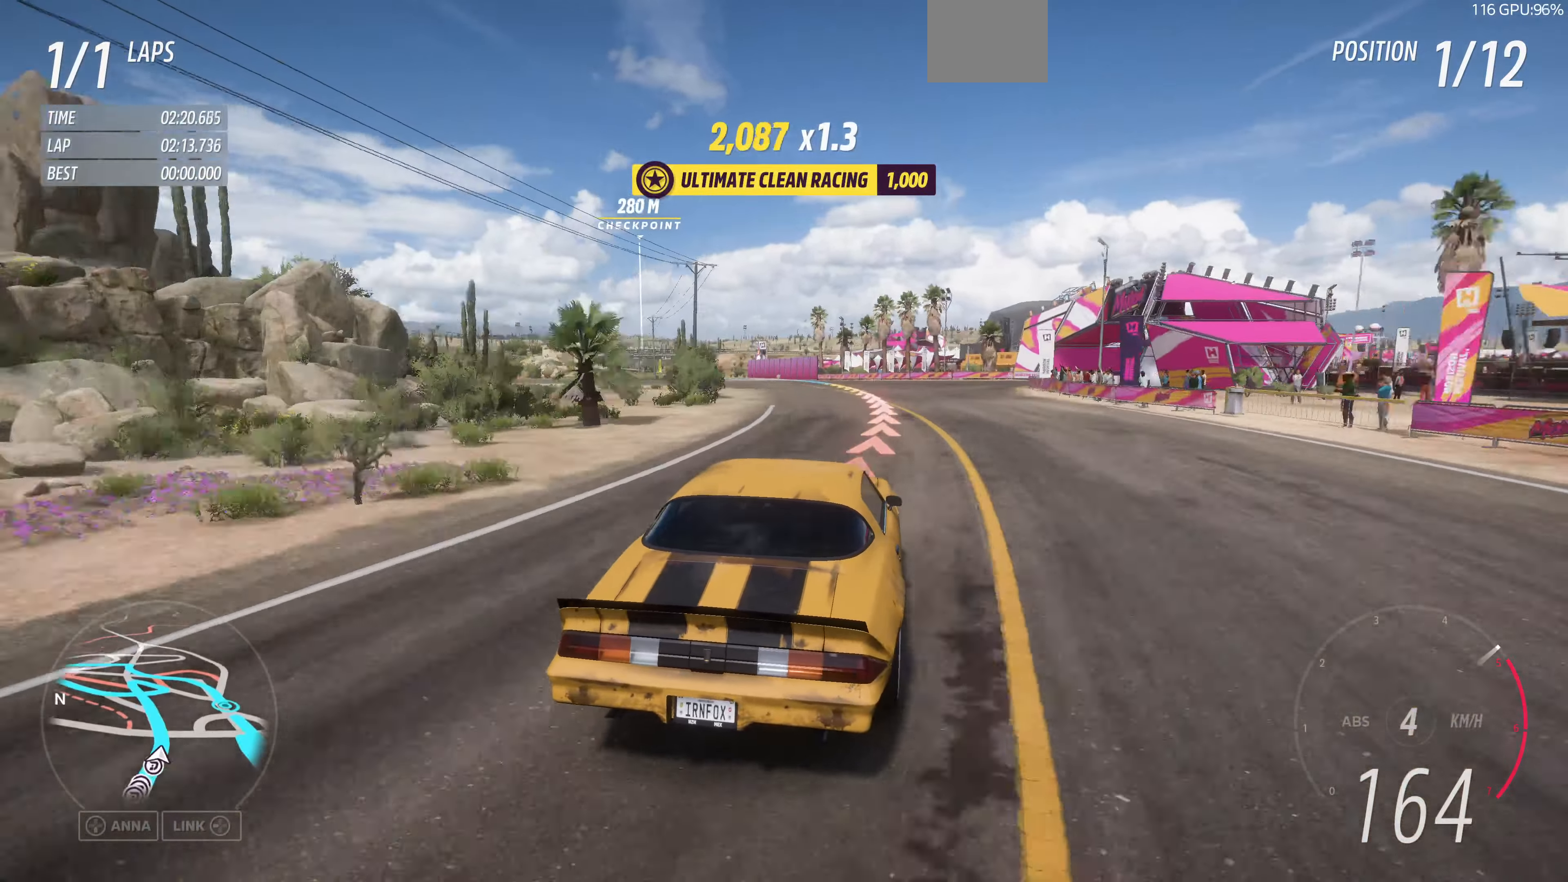
{"buttons": ["R2"], "left_stick": "up-left", "right_stick": "up", "events": []}
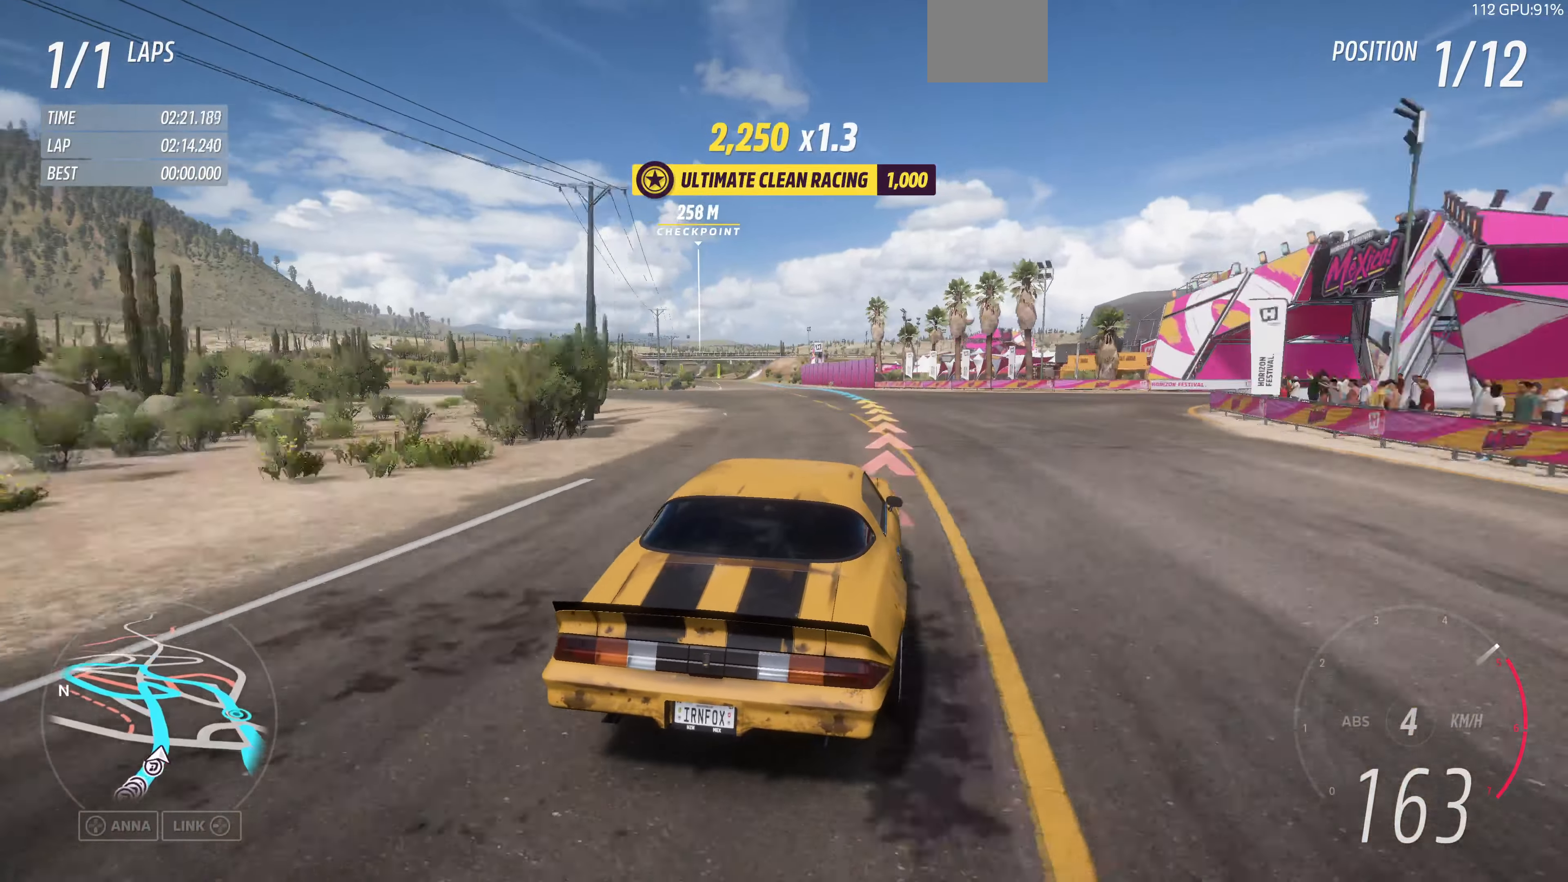
{"buttons": ["R2"], "left_stick": "up", "right_stick": "center", "events": [[400, "left_stick", "up"], [433, "right_stick", "center"]]}
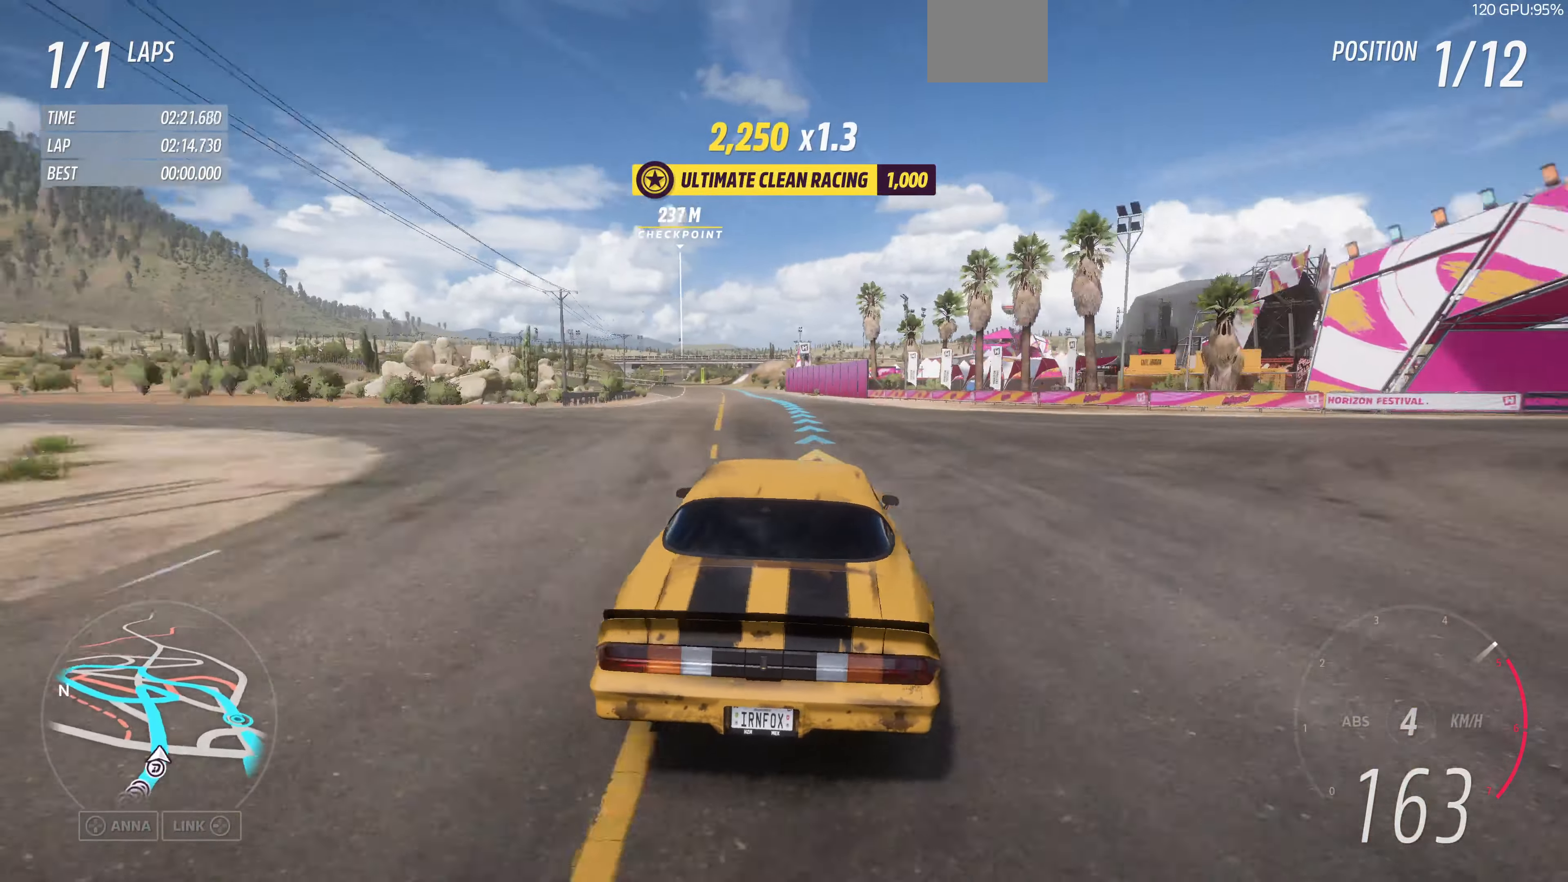
{"buttons": ["R2"], "left_stick": "up", "right_stick": "center", "events": []}
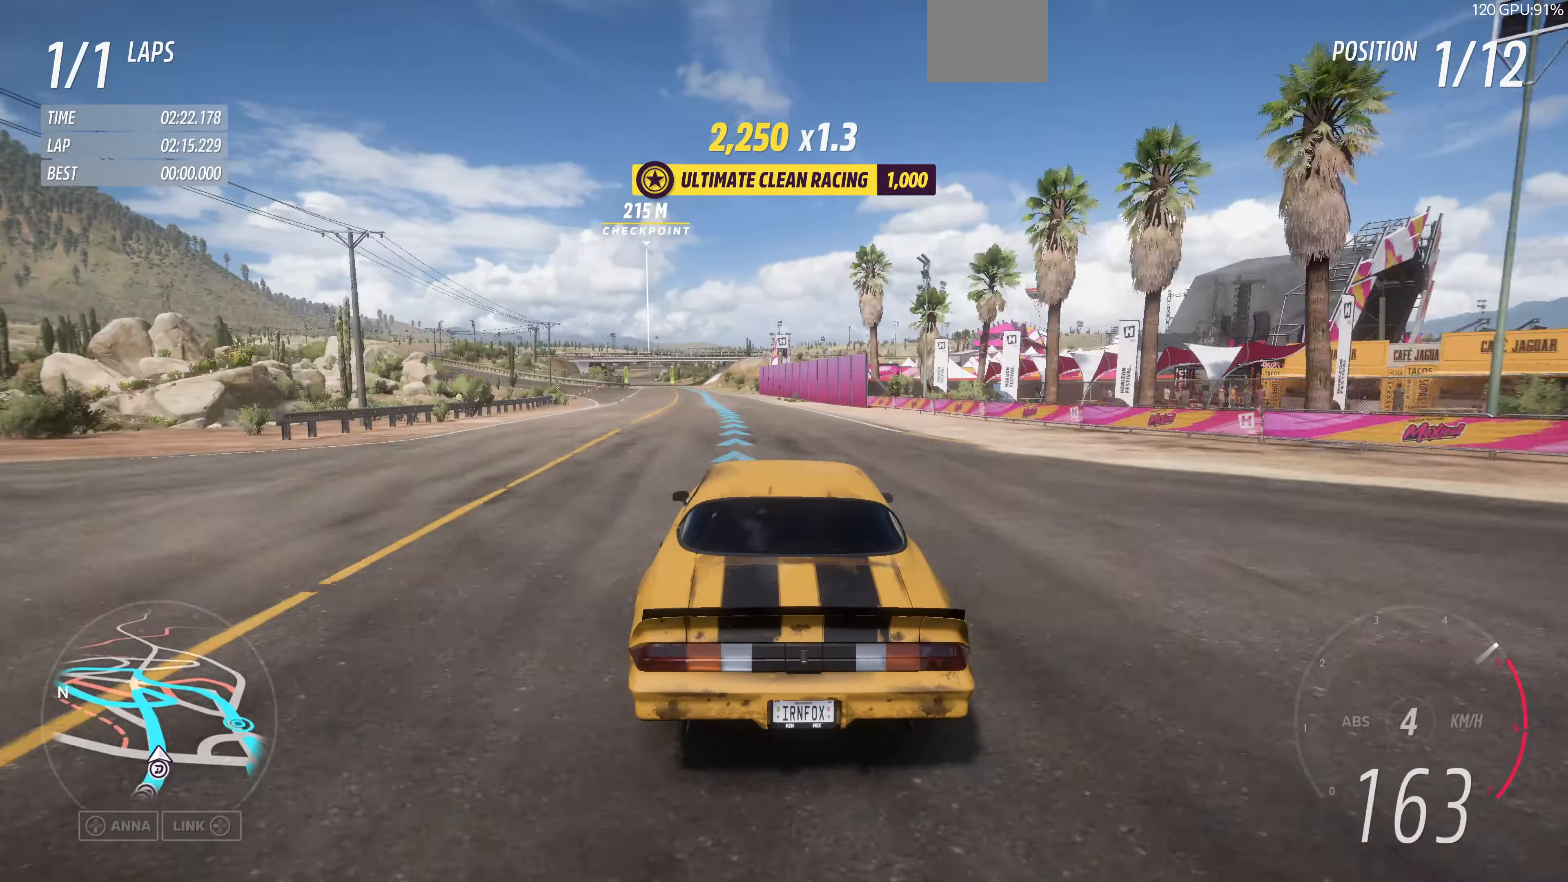
{"buttons": ["R2"], "left_stick": "up", "right_stick": "center", "events": []}
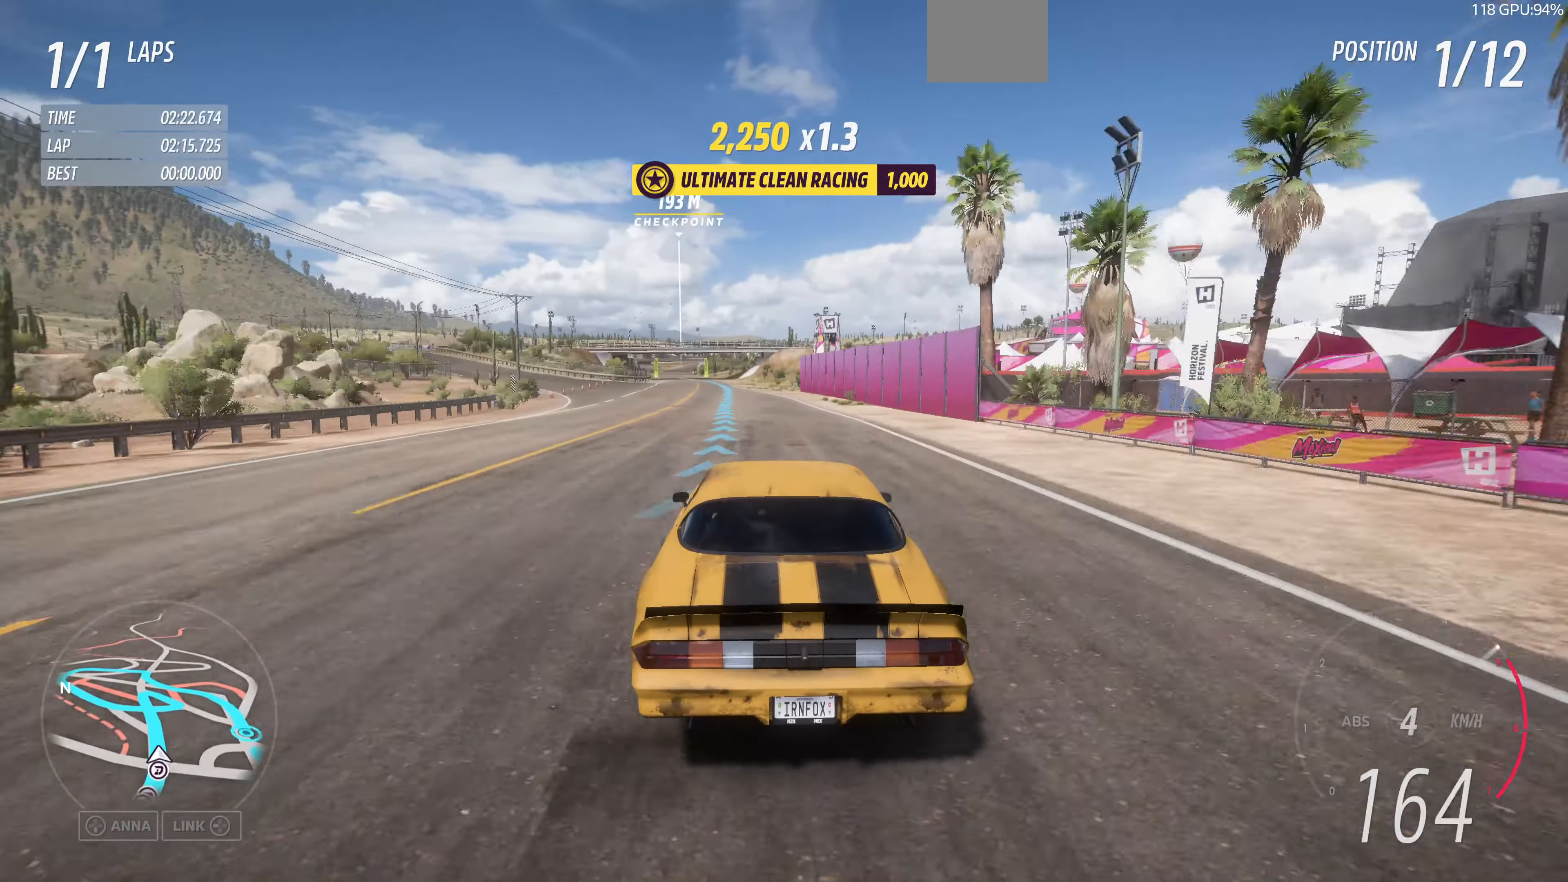
{"buttons": ["R2"], "left_stick": "up", "right_stick": "center", "events": []}
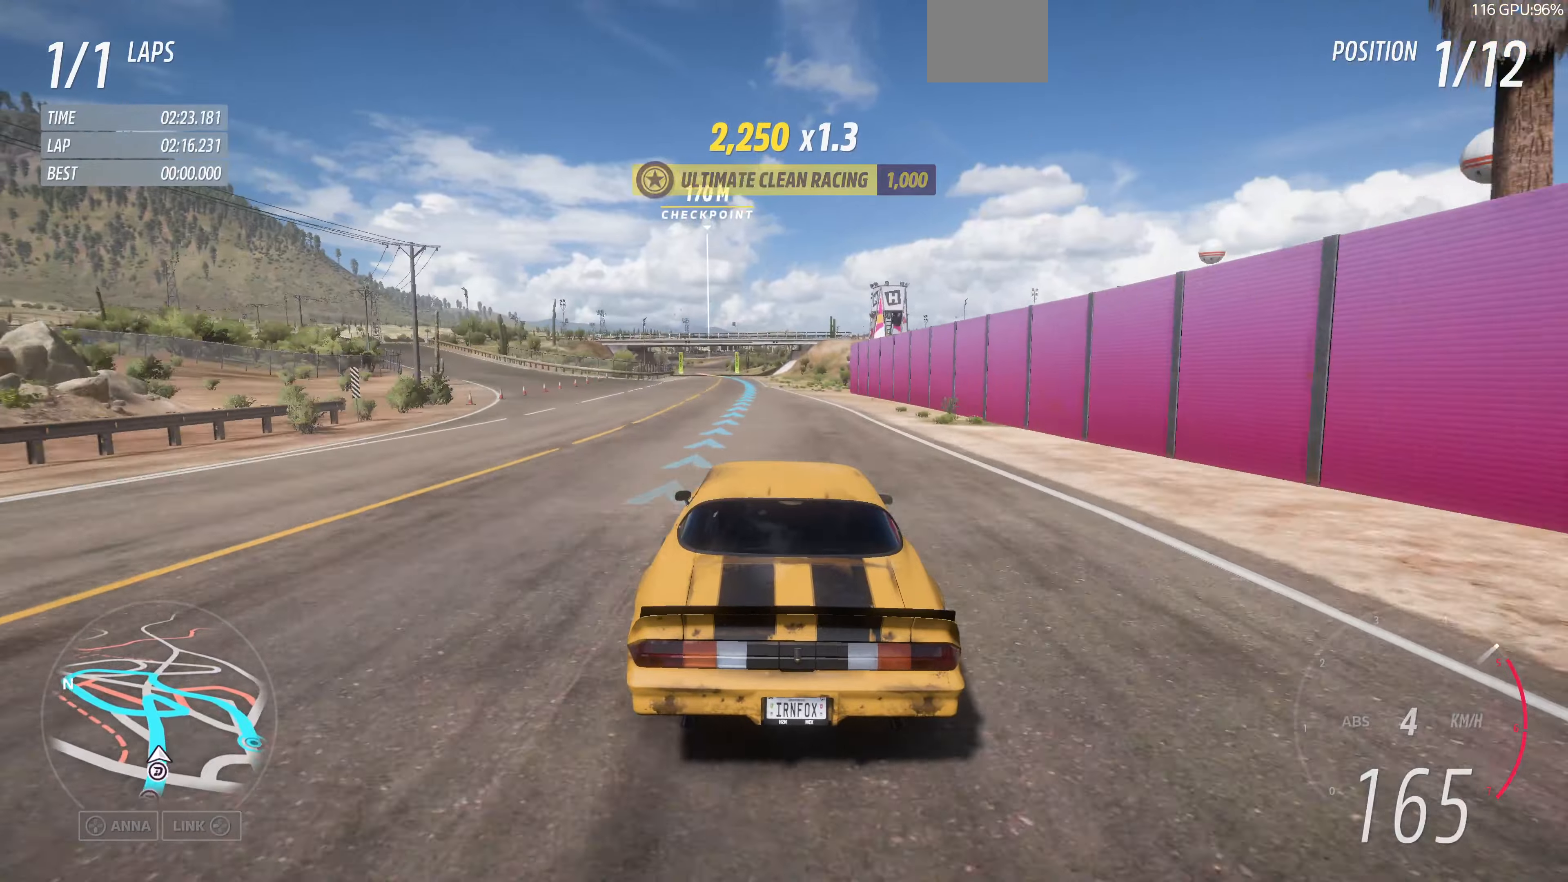
{"buttons": ["R2"], "left_stick": "up", "right_stick": "center", "events": []}
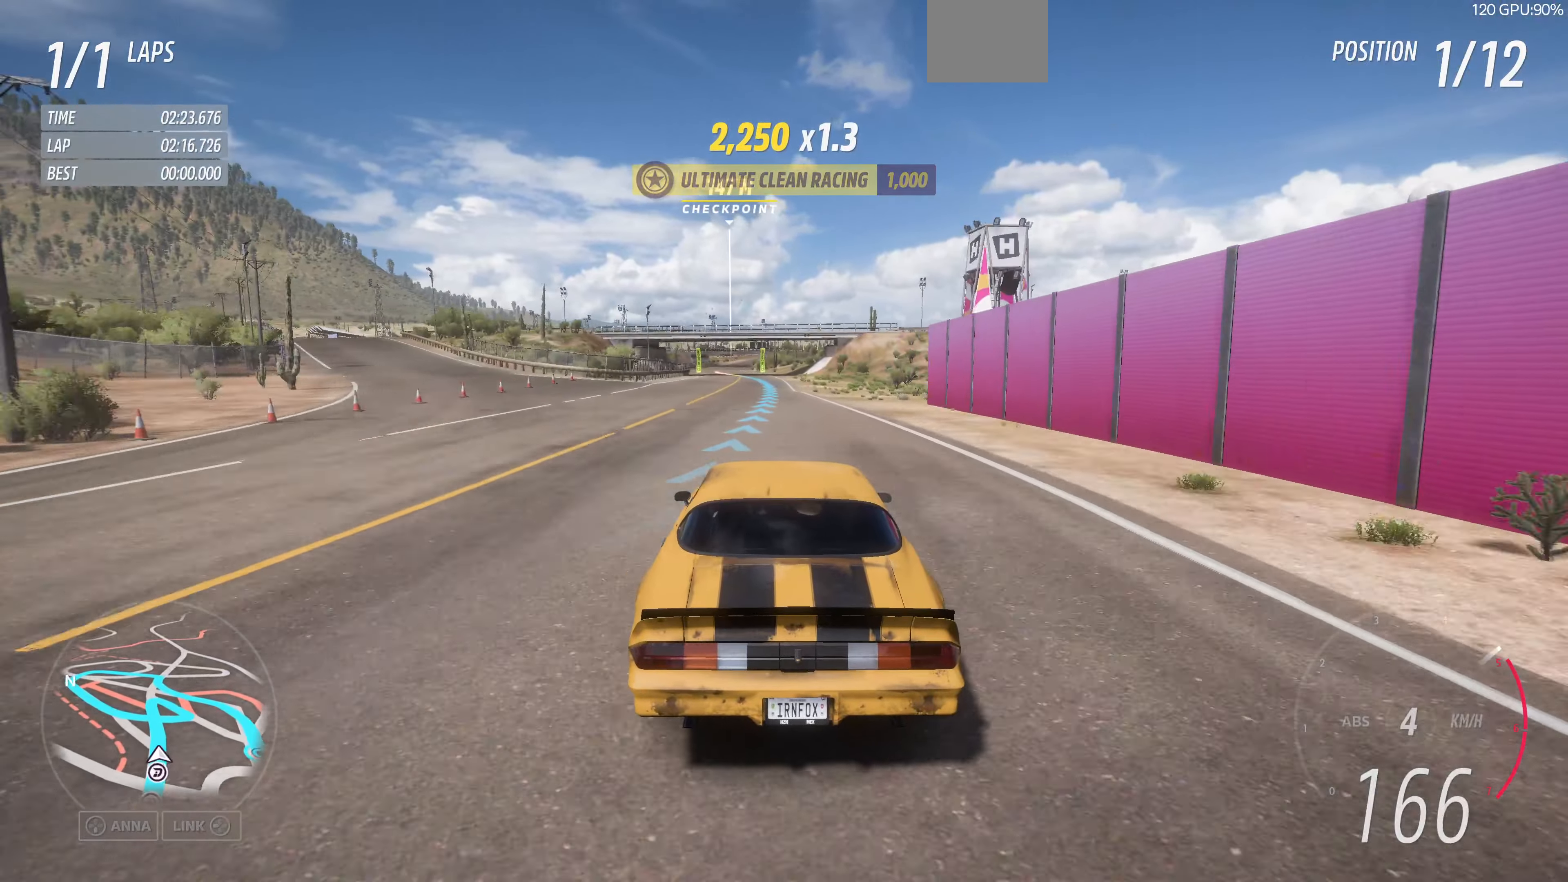
{"buttons": ["R2"], "left_stick": "up", "right_stick": "center", "events": []}
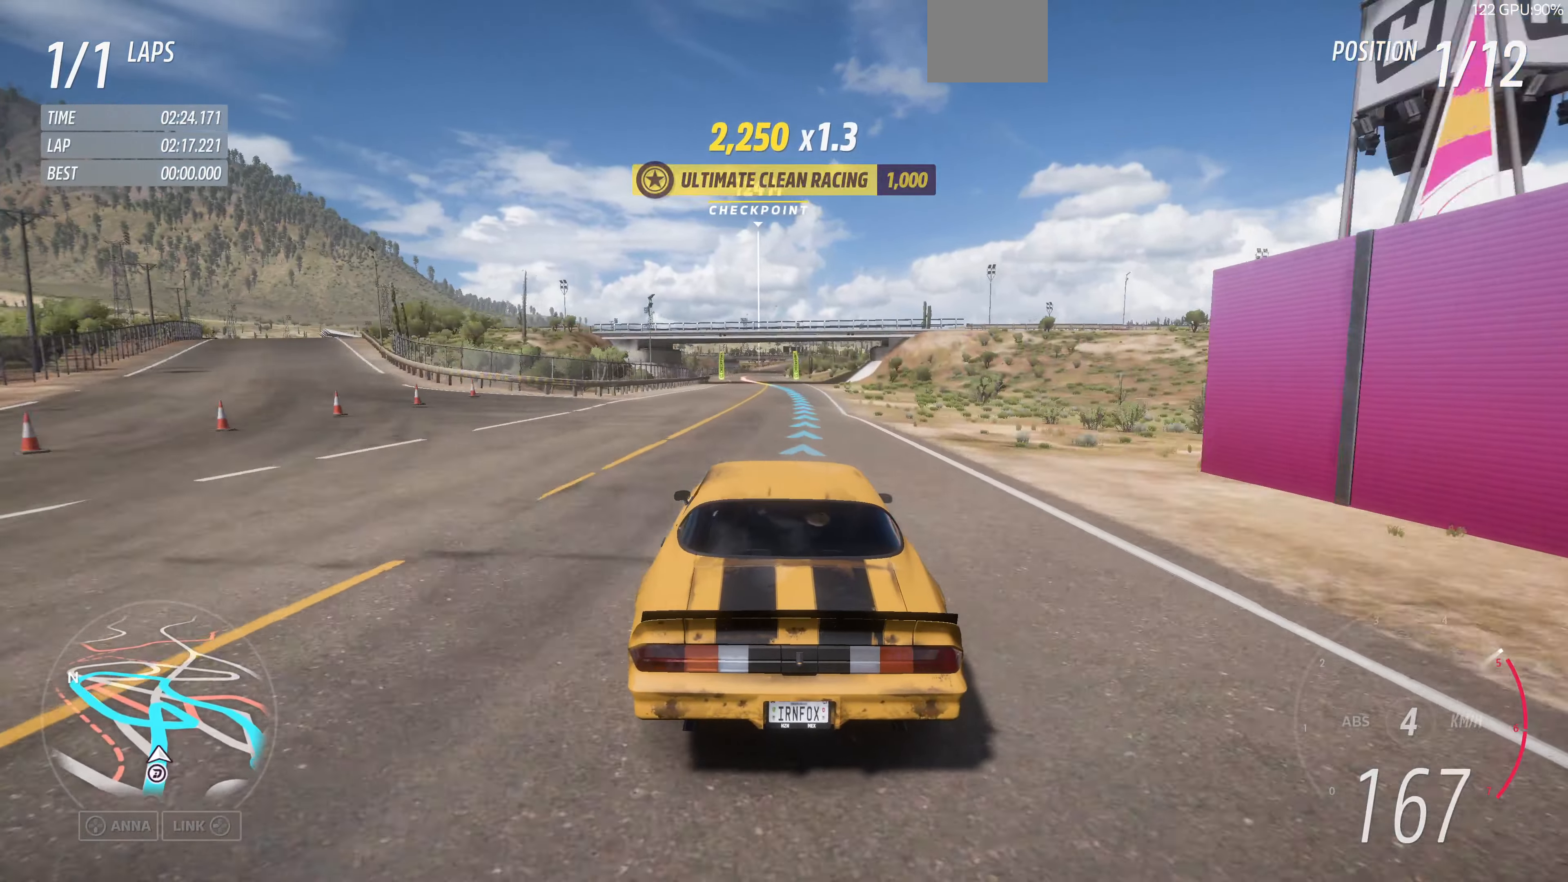
{"buttons": ["R2"], "left_stick": "up", "right_stick": "center", "events": []}
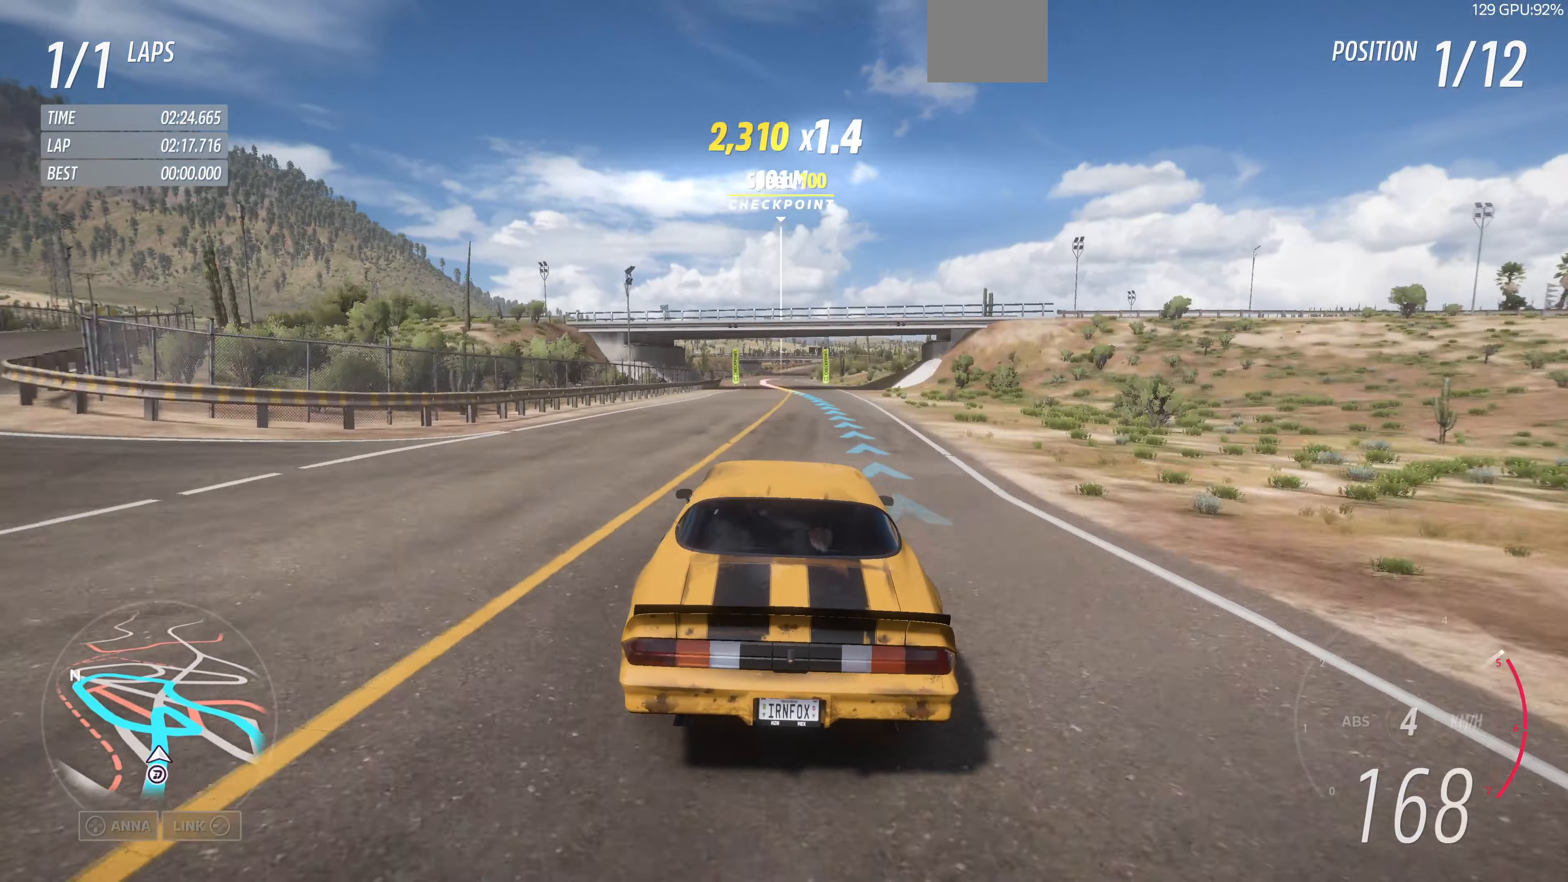
{"buttons": ["R2"], "left_stick": "up", "right_stick": "up", "events": [[400, "right_stick", "up"]]}
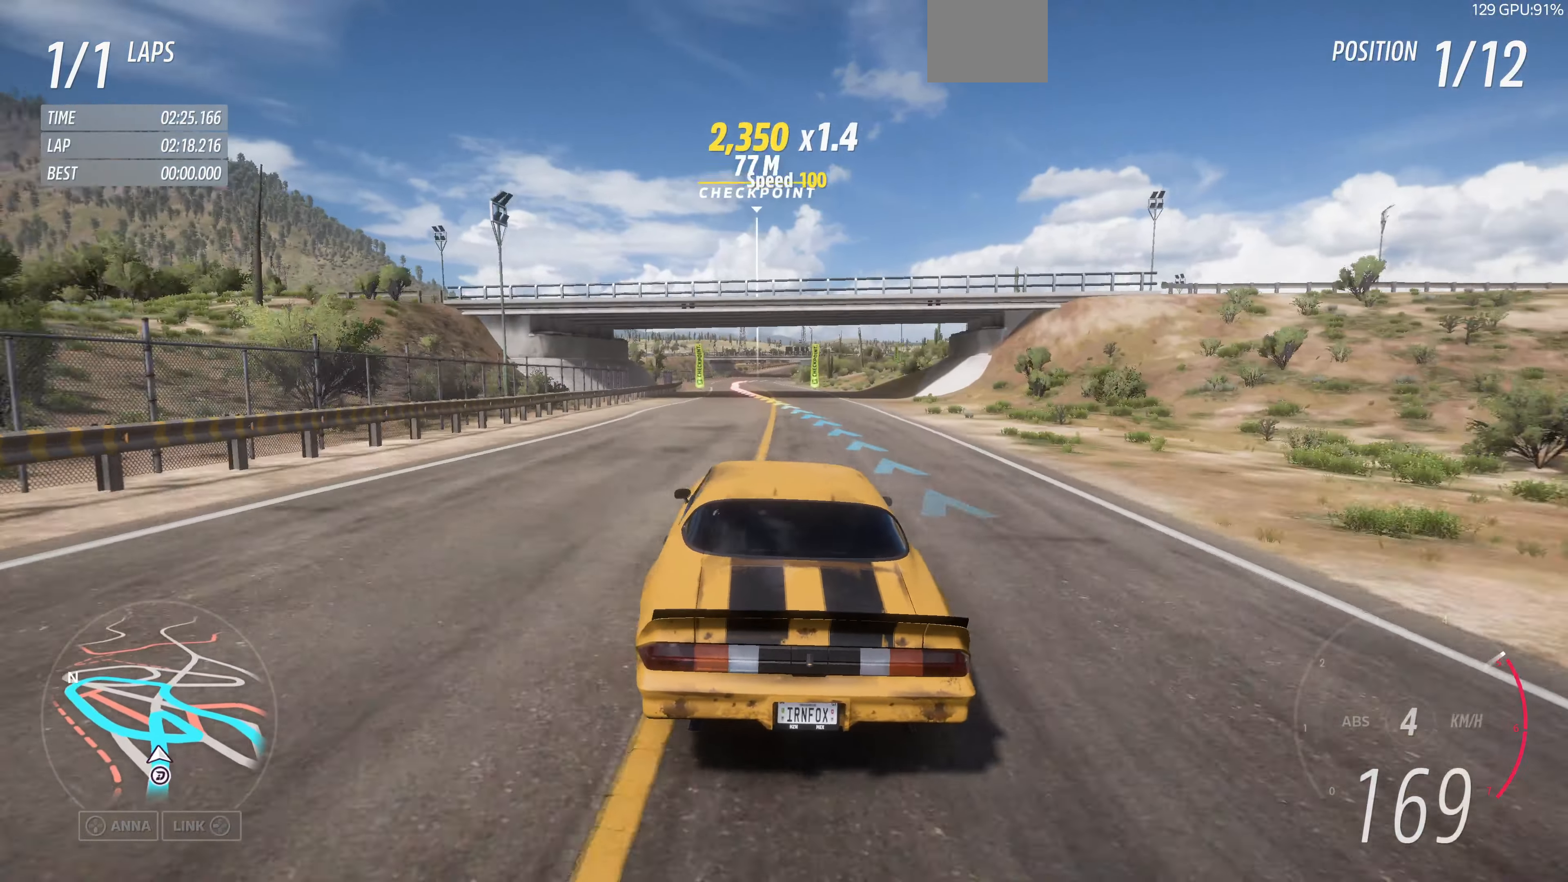
{"buttons": ["R2"], "left_stick": "up", "right_stick": "up", "events": []}
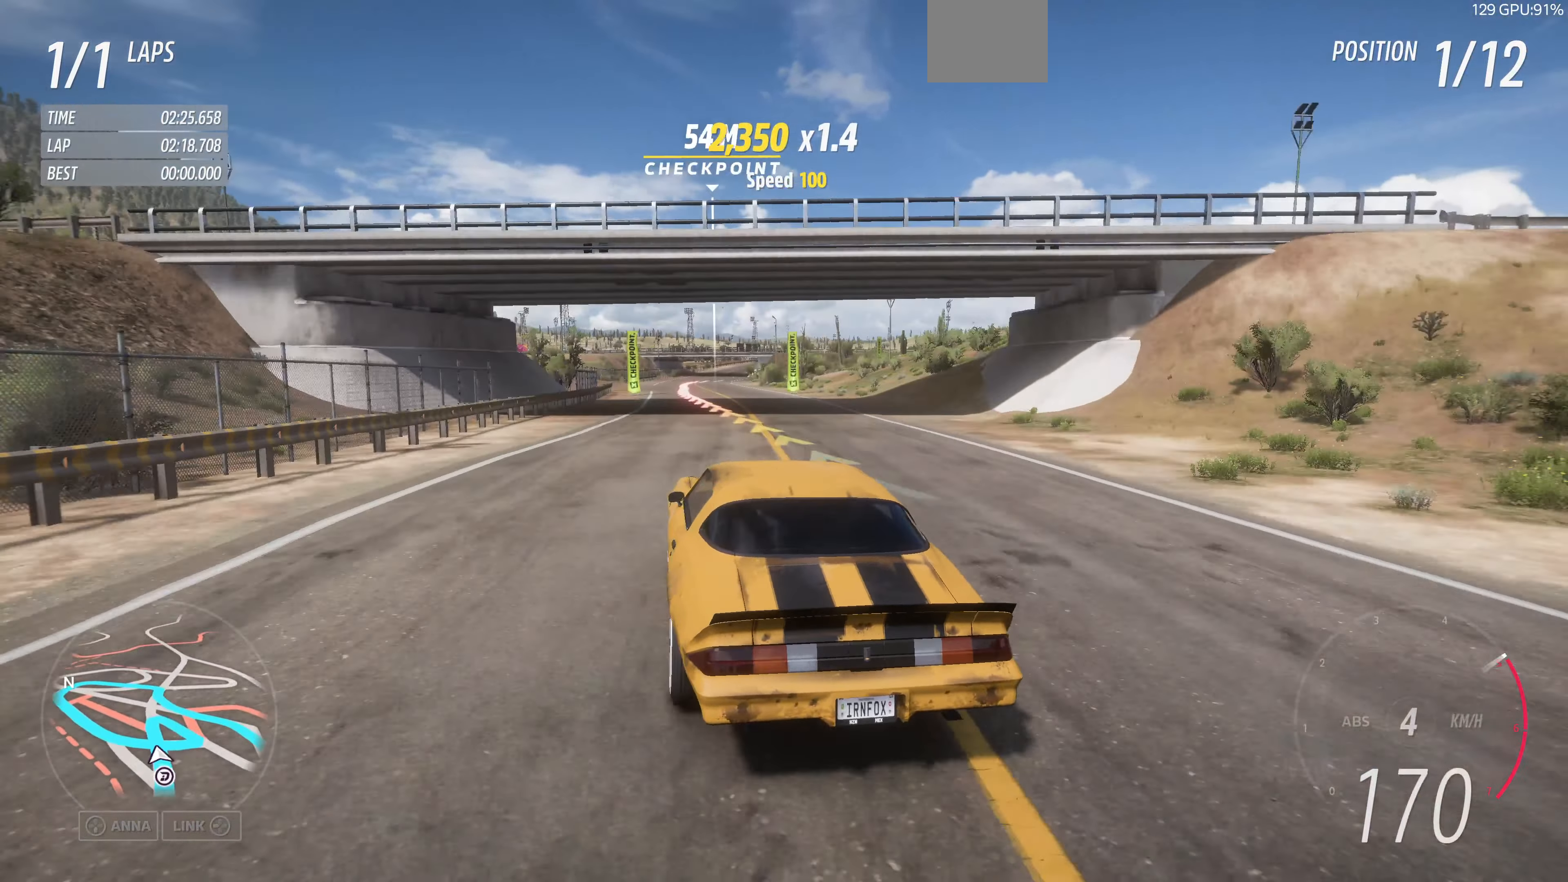
{"buttons": ["L2"], "left_stick": "up", "right_stick": "up", "events": [[167, "L2", "down"], [234, "R2", "up"]]}